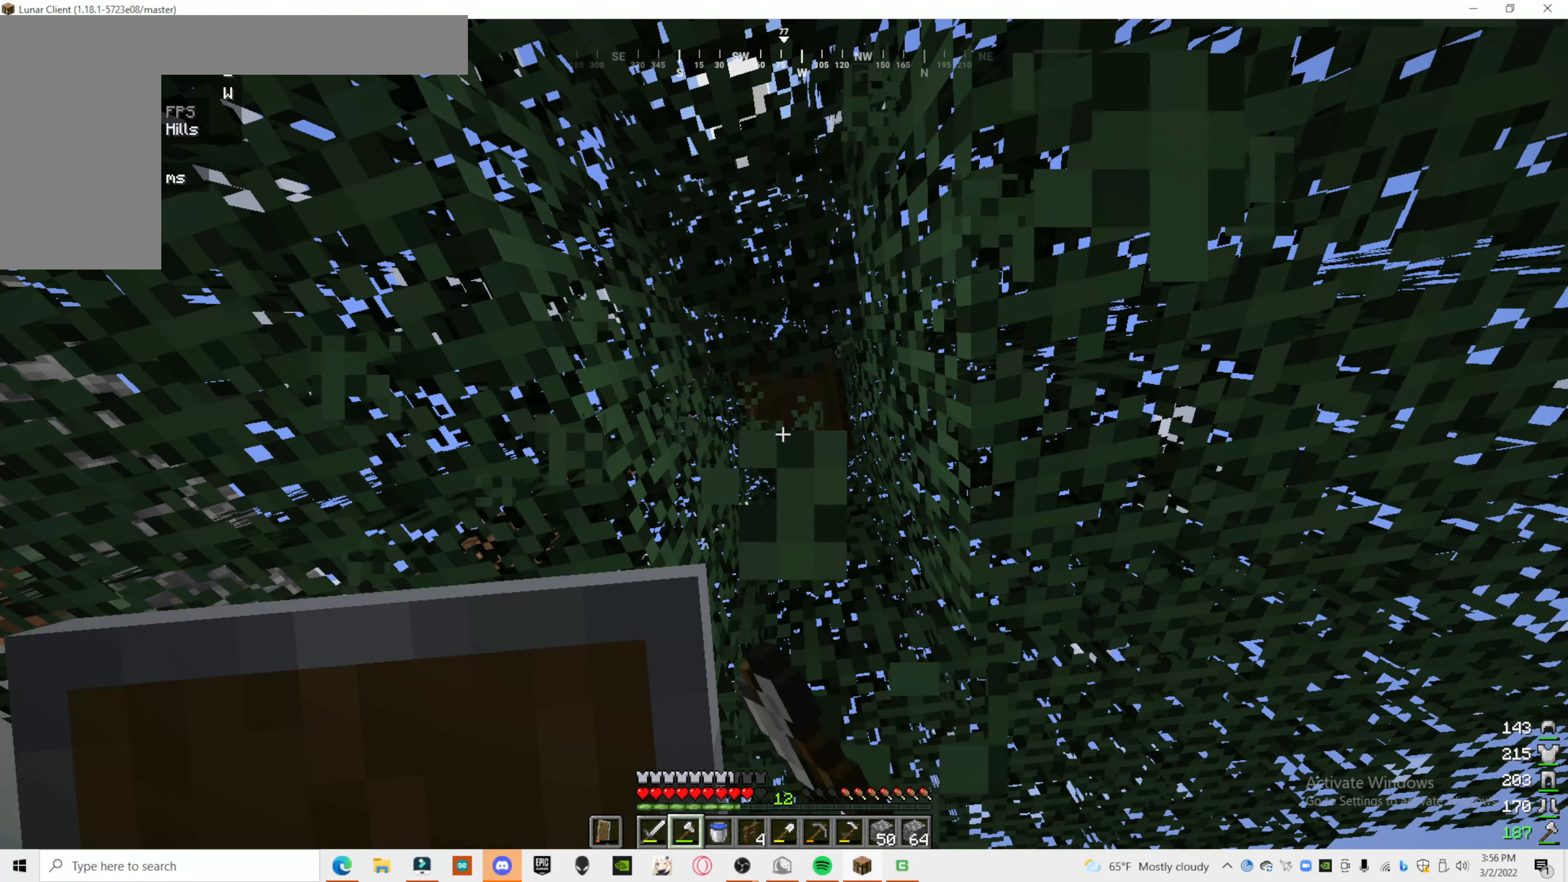
Gameplay with keyboard and mouse; each line is a JSON object with the keys and mouse buttons held at the frame after it. "events" lists presses ("down") and releases ("up") of "a", "d", "s", "mouse_left" and "mouse_right" between this image and that frame as [ms after this image, input, new state], when the widget could be followed in between. "mouse_left", "mouse_right" = the "left", "right" buttons of the "mouse" list. No other keys are recorded. Fast repeated clicks can show as one long hold. Mouse movement is not recorded.
{"keys": [], "mouse": ["left"], "events": []}
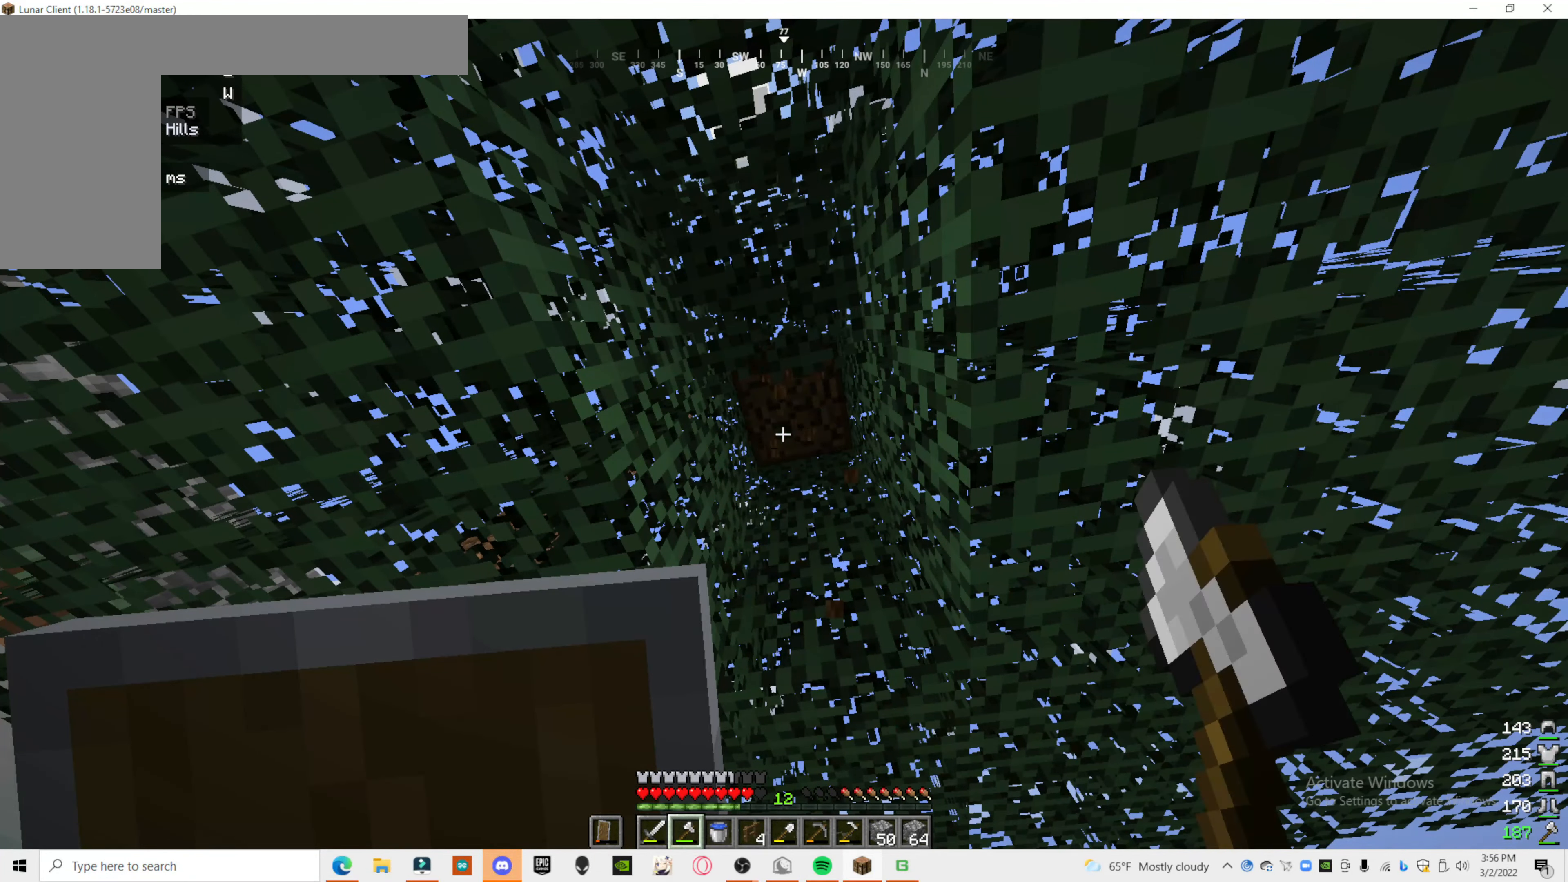
{"keys": [], "mouse": ["left"], "events": []}
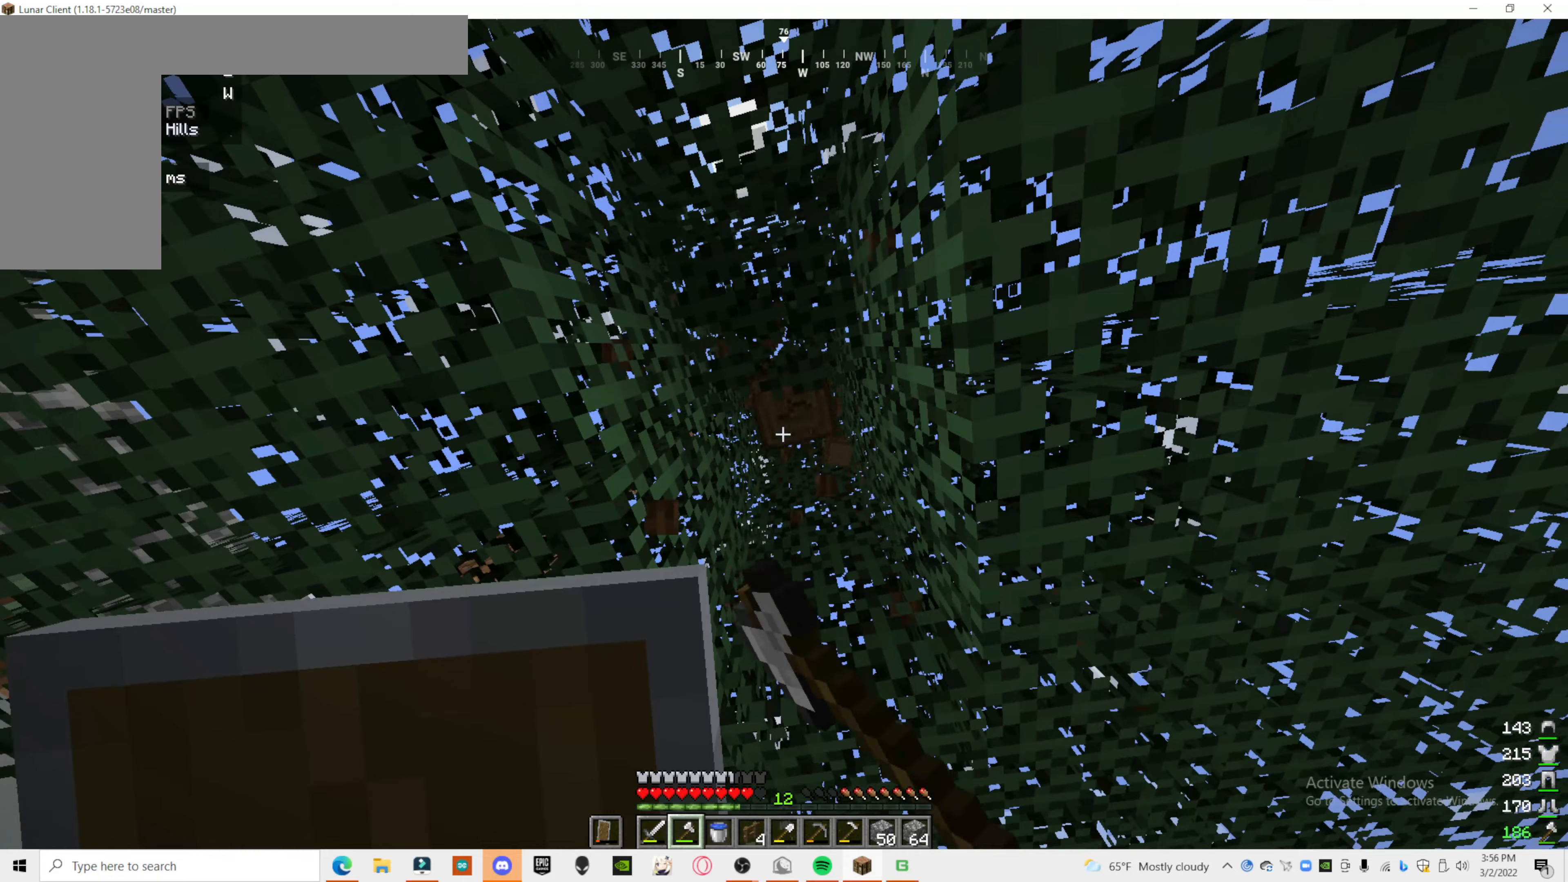
{"keys": [], "mouse": ["left"], "events": []}
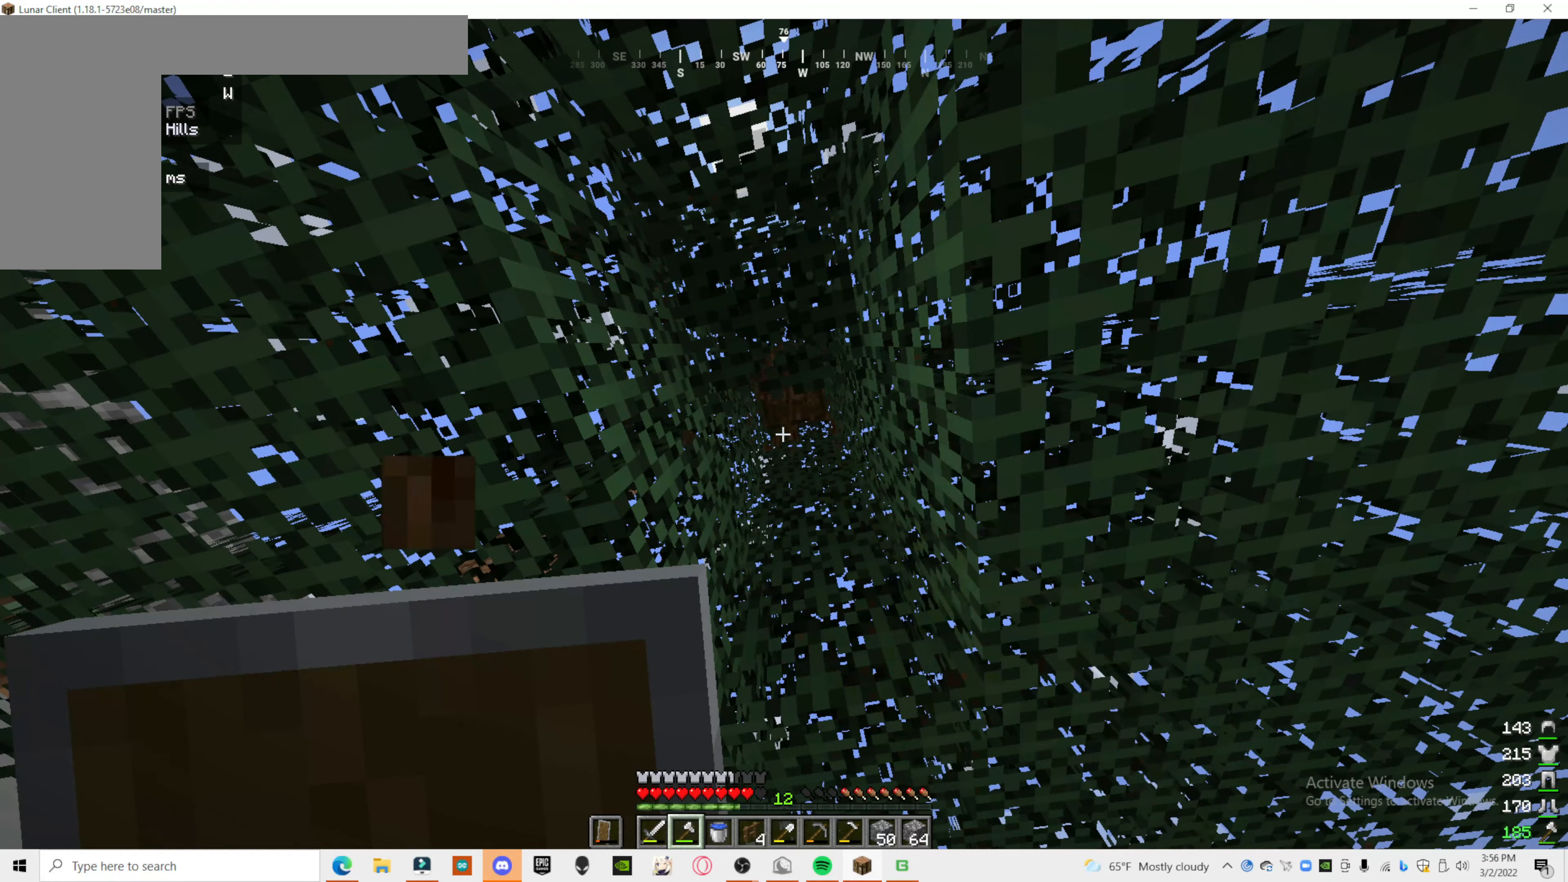
{"keys": [], "mouse": ["left"], "events": []}
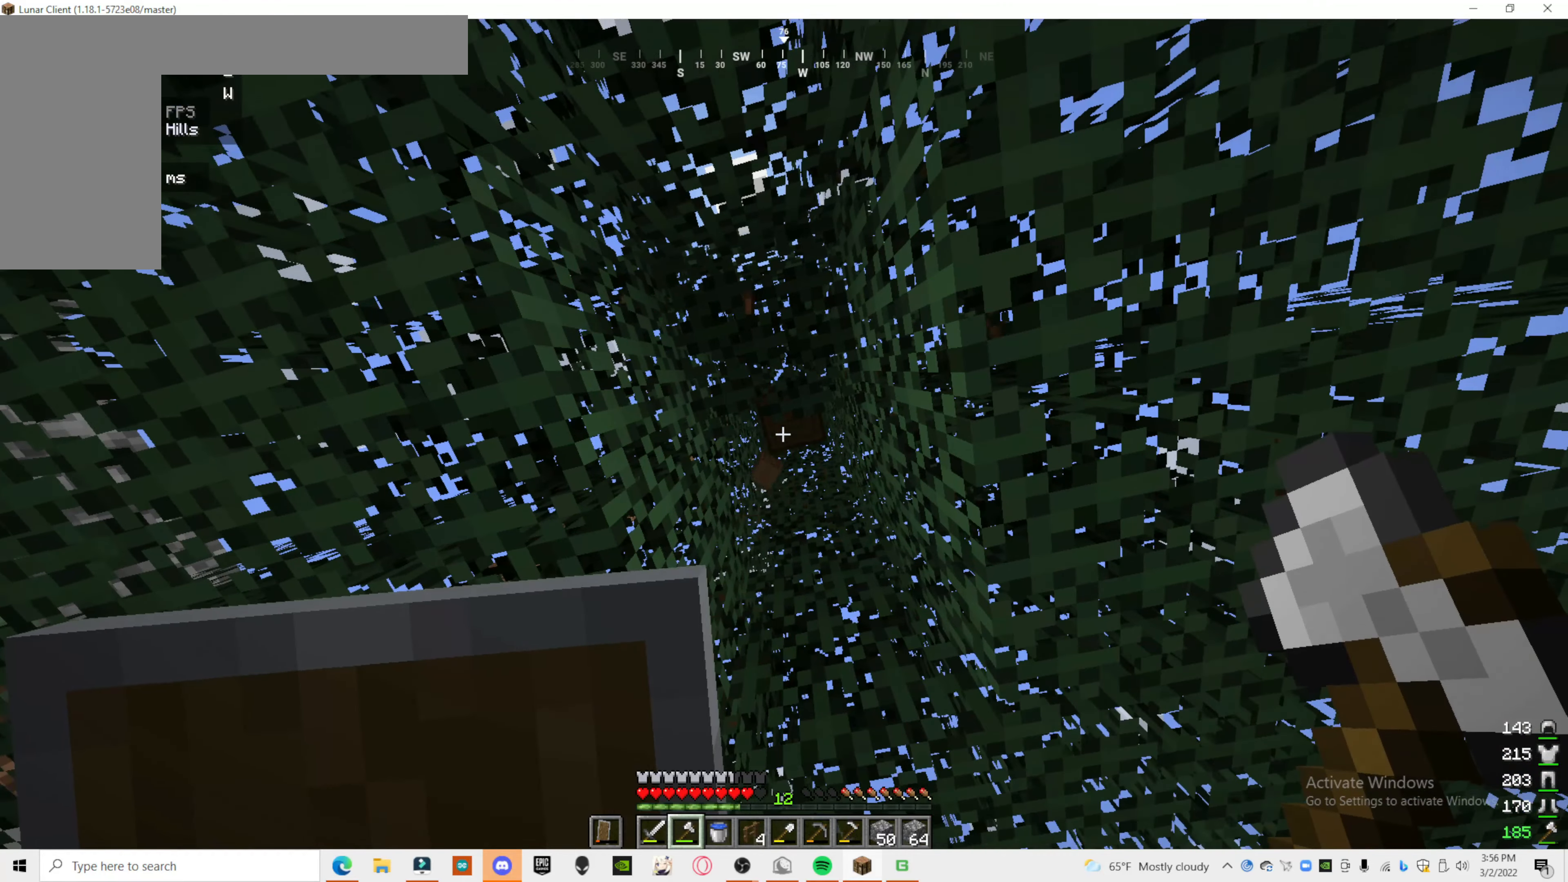
{"keys": [], "mouse": ["left"], "events": []}
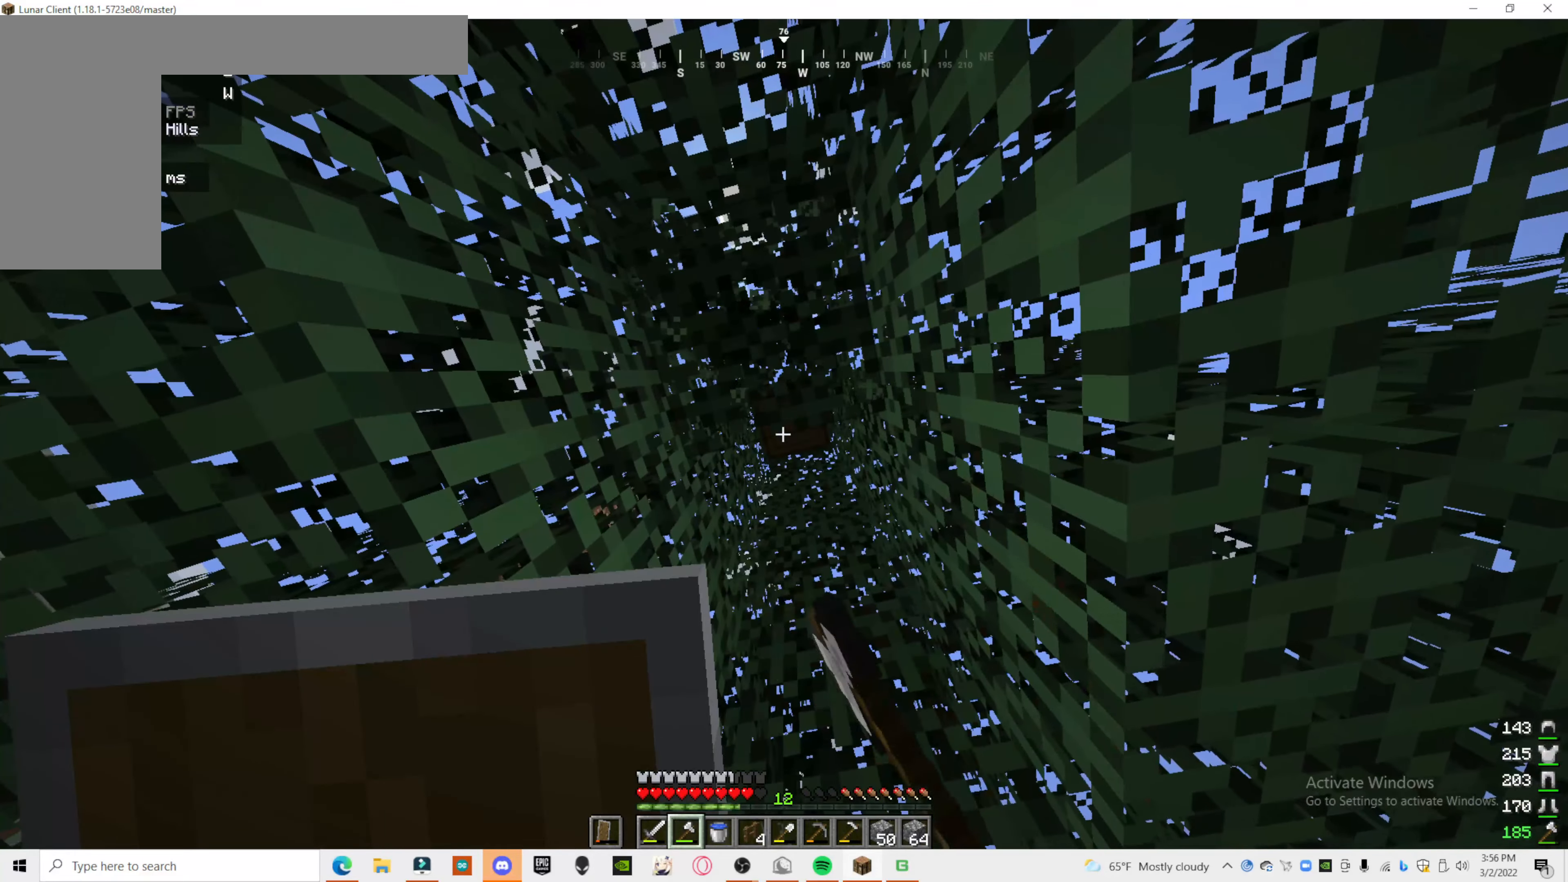
{"keys": [], "mouse": ["left"], "events": []}
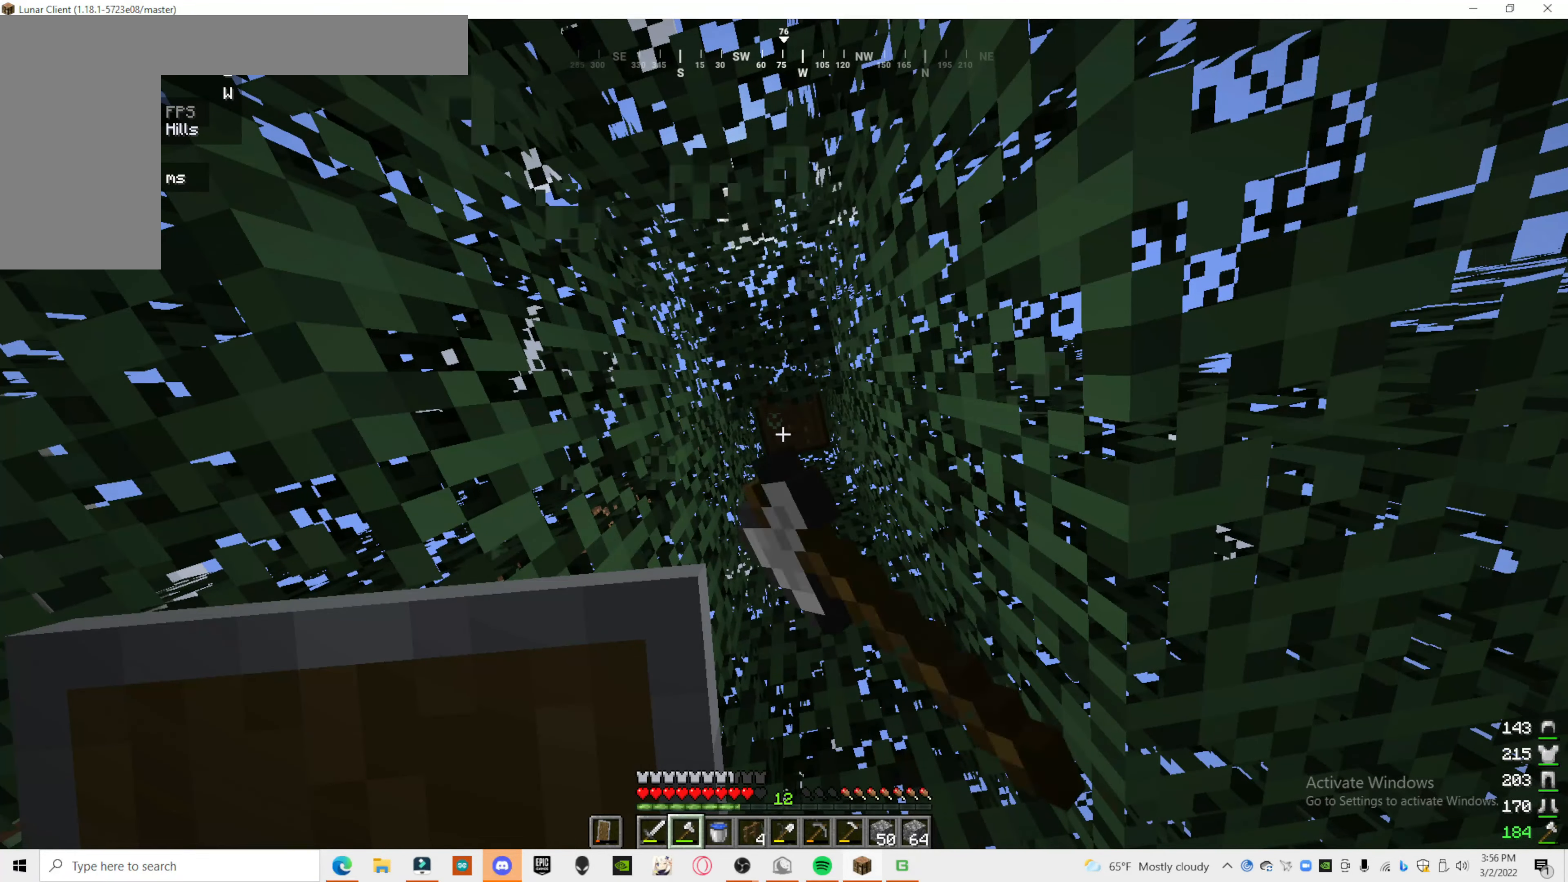
{"keys": [], "mouse": ["left"], "events": []}
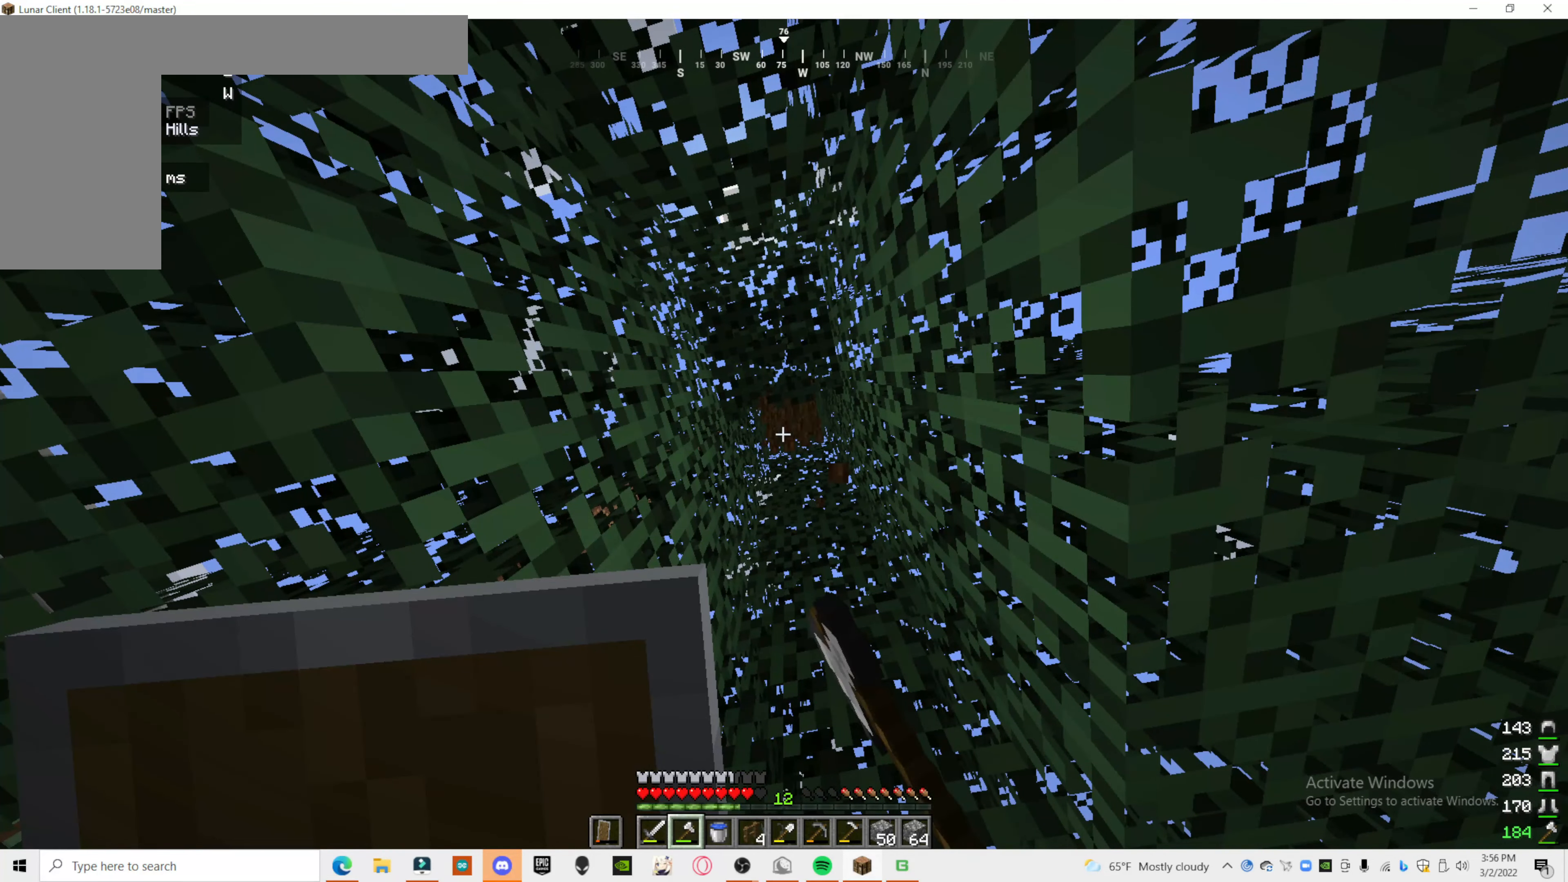
{"keys": [], "mouse": [], "events": [[380, "mouse_left", "up"]]}
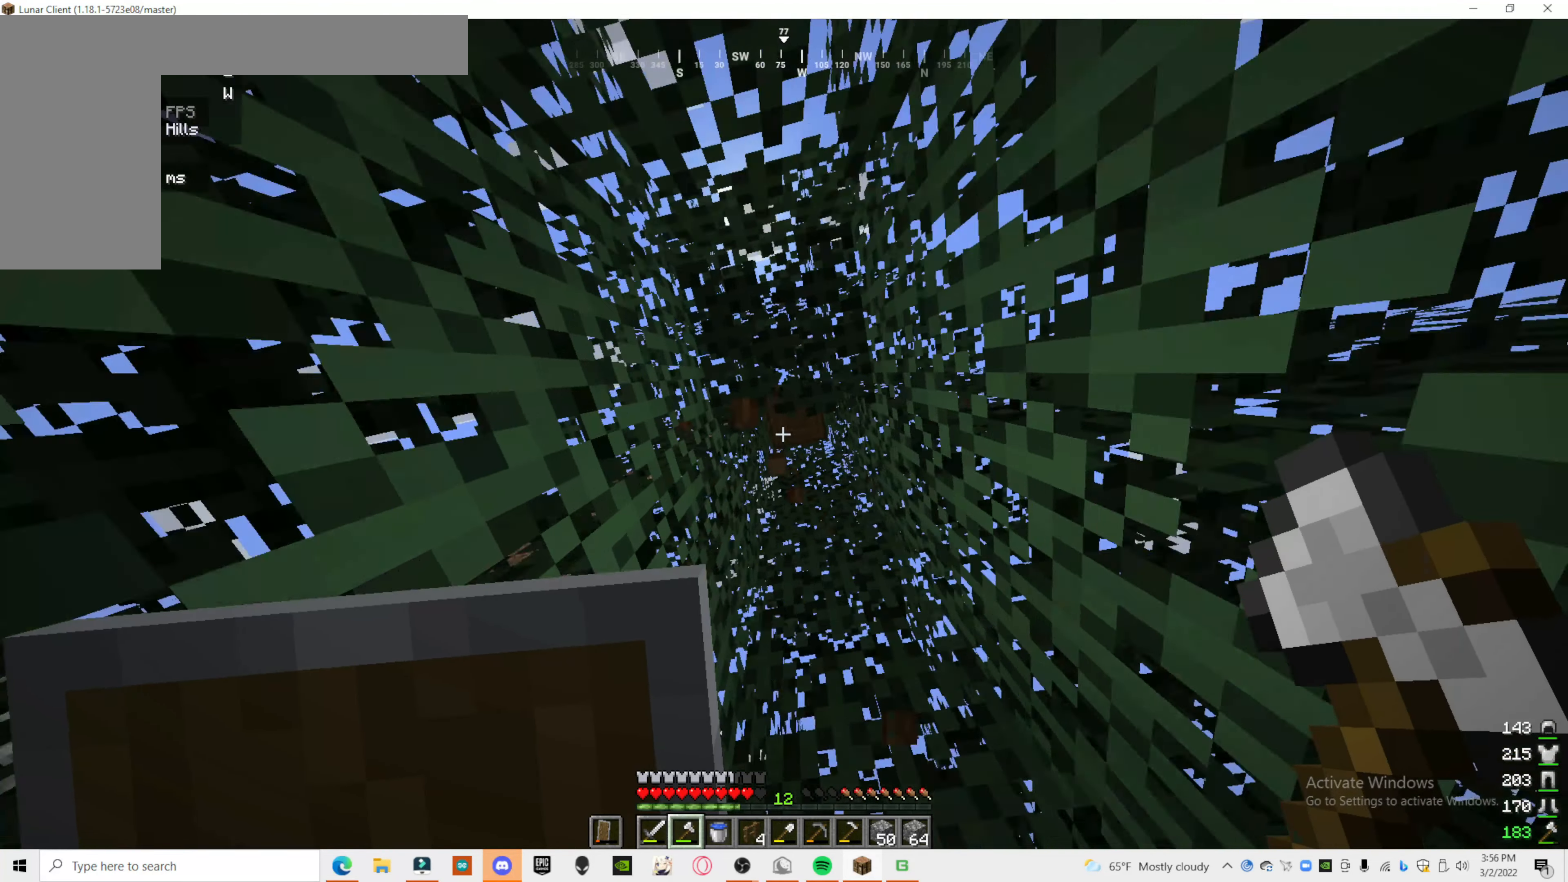
{"keys": [], "mouse": ["left"], "events": [[100, "mouse_left", "down"]]}
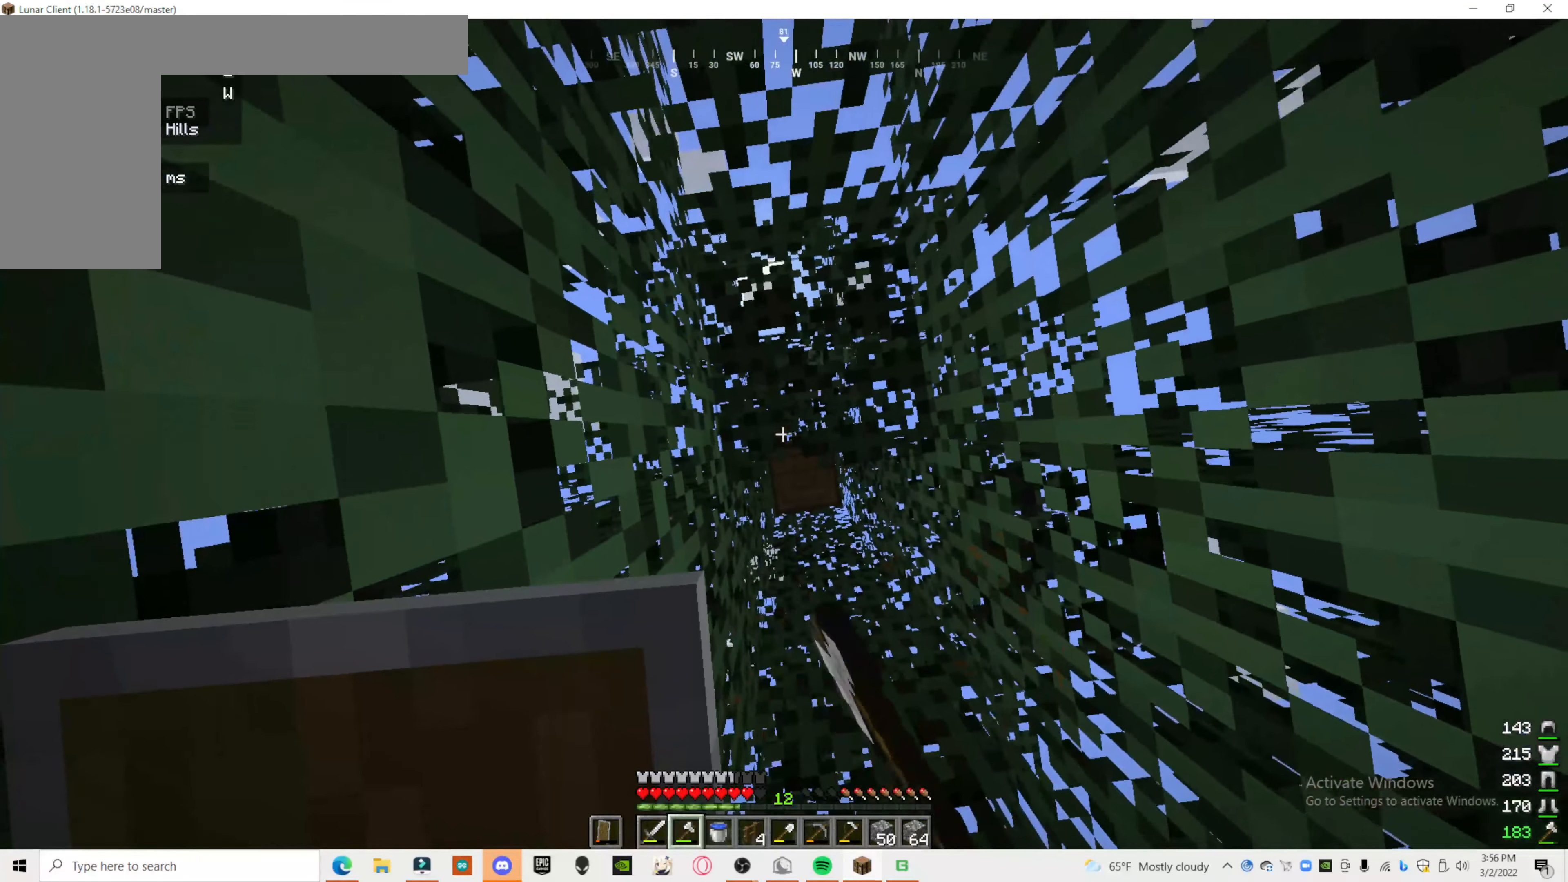
{"keys": [], "mouse": ["left"], "events": []}
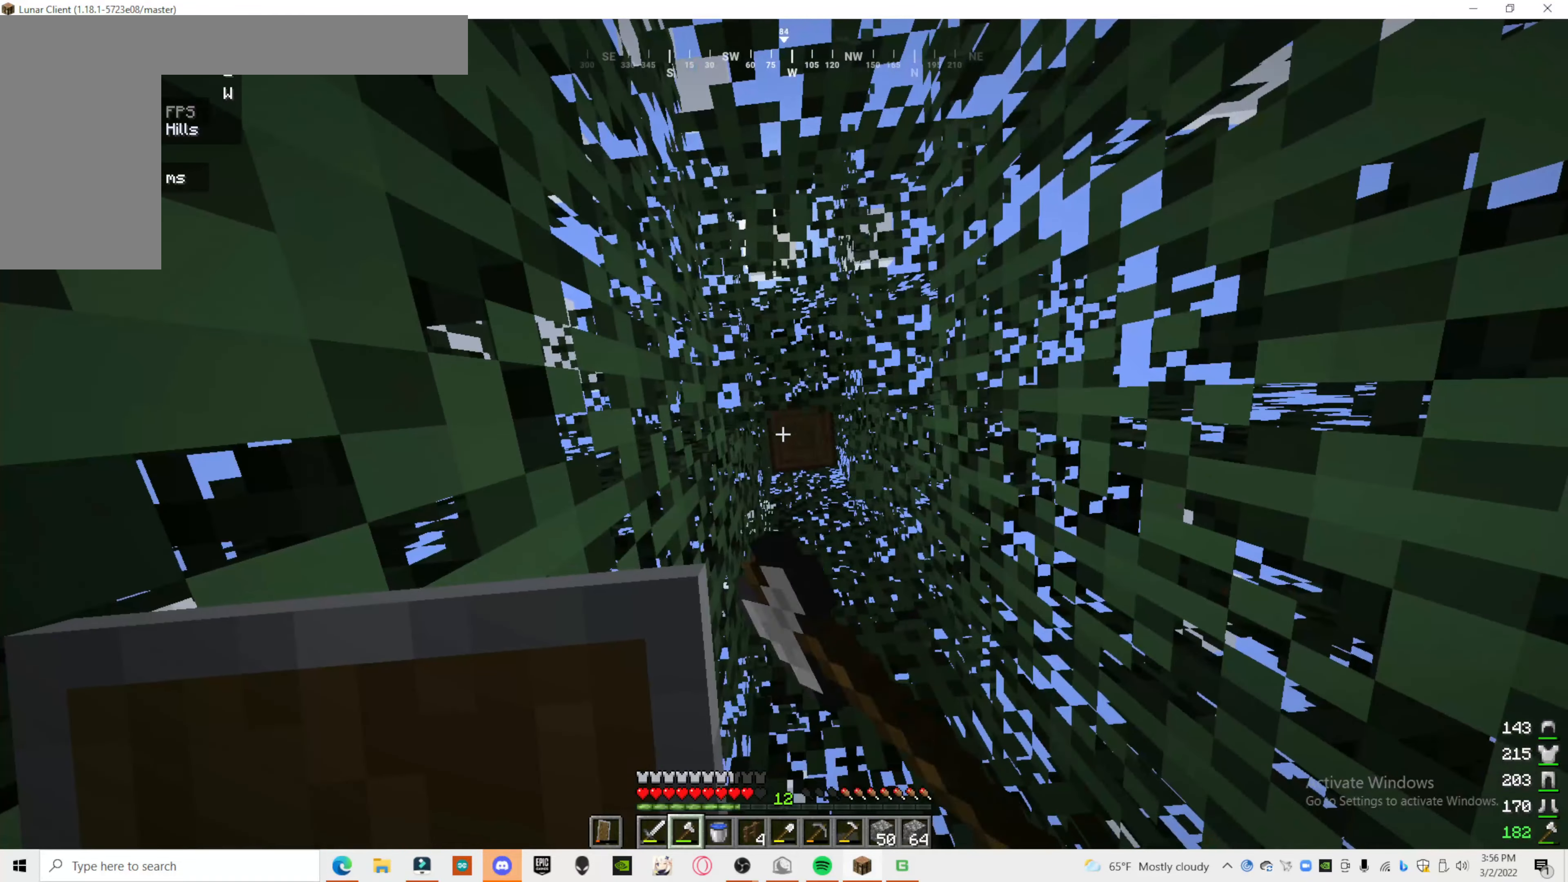
{"keys": [], "mouse": ["left"], "events": []}
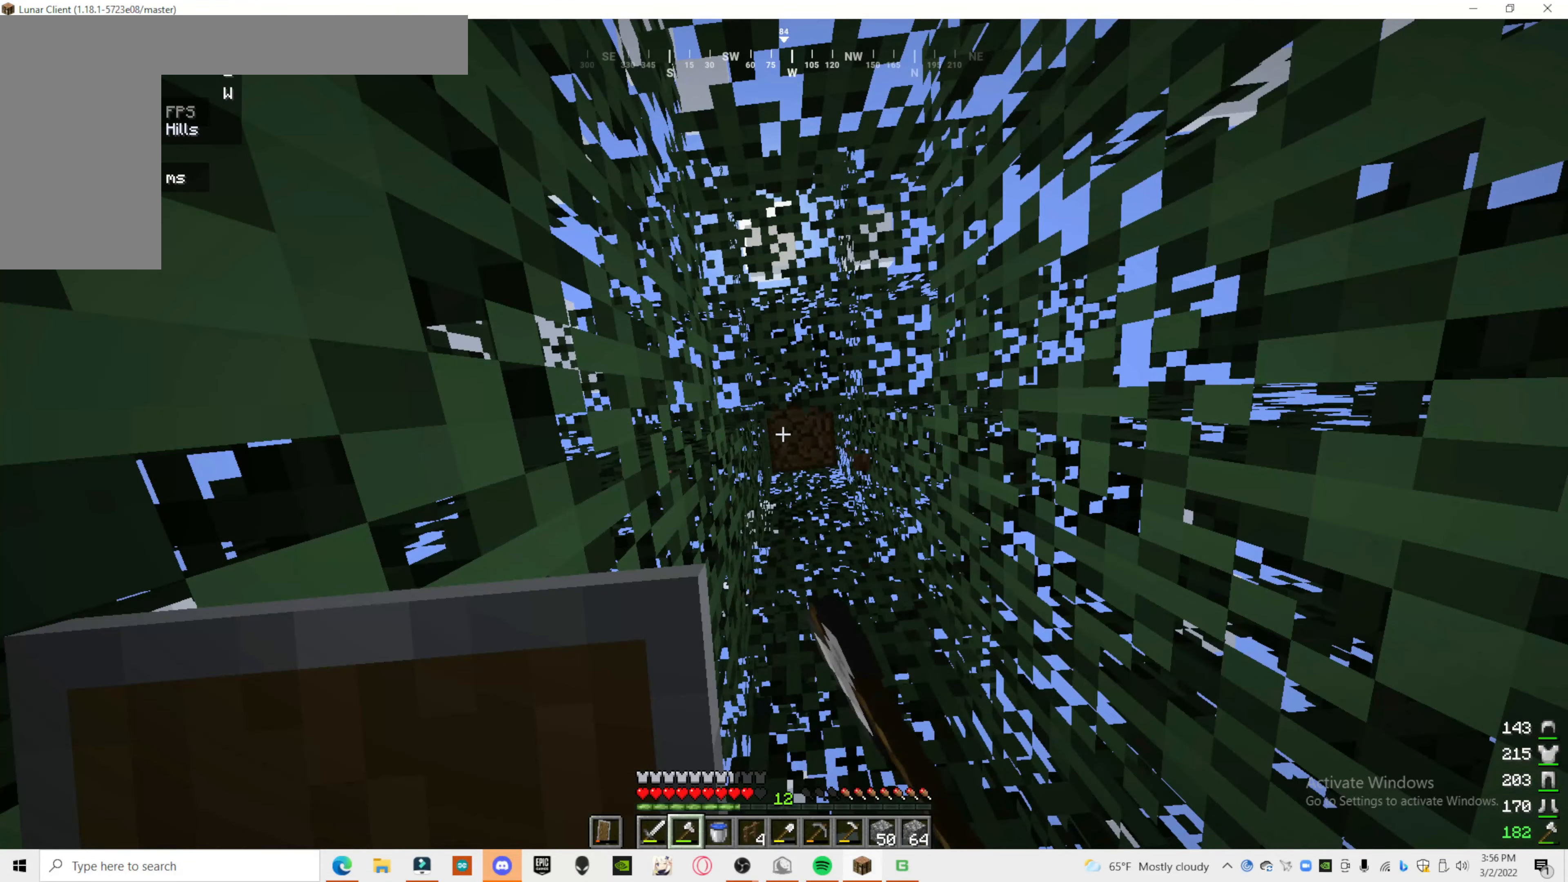
{"keys": [], "mouse": [], "events": [[380, "mouse_left", "up"]]}
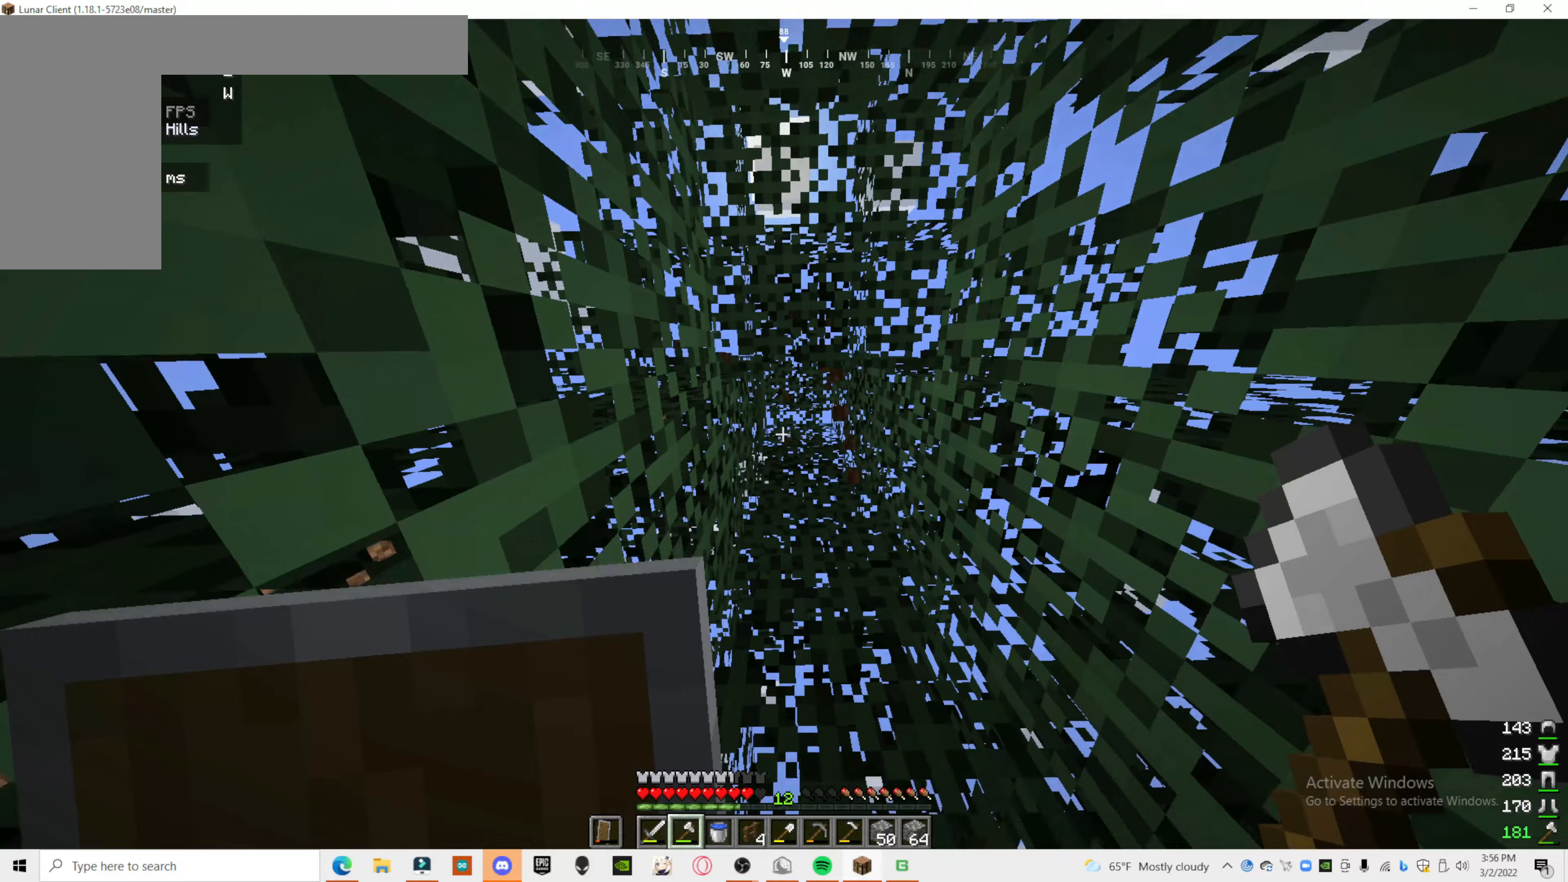
{"keys": [], "mouse": [], "events": []}
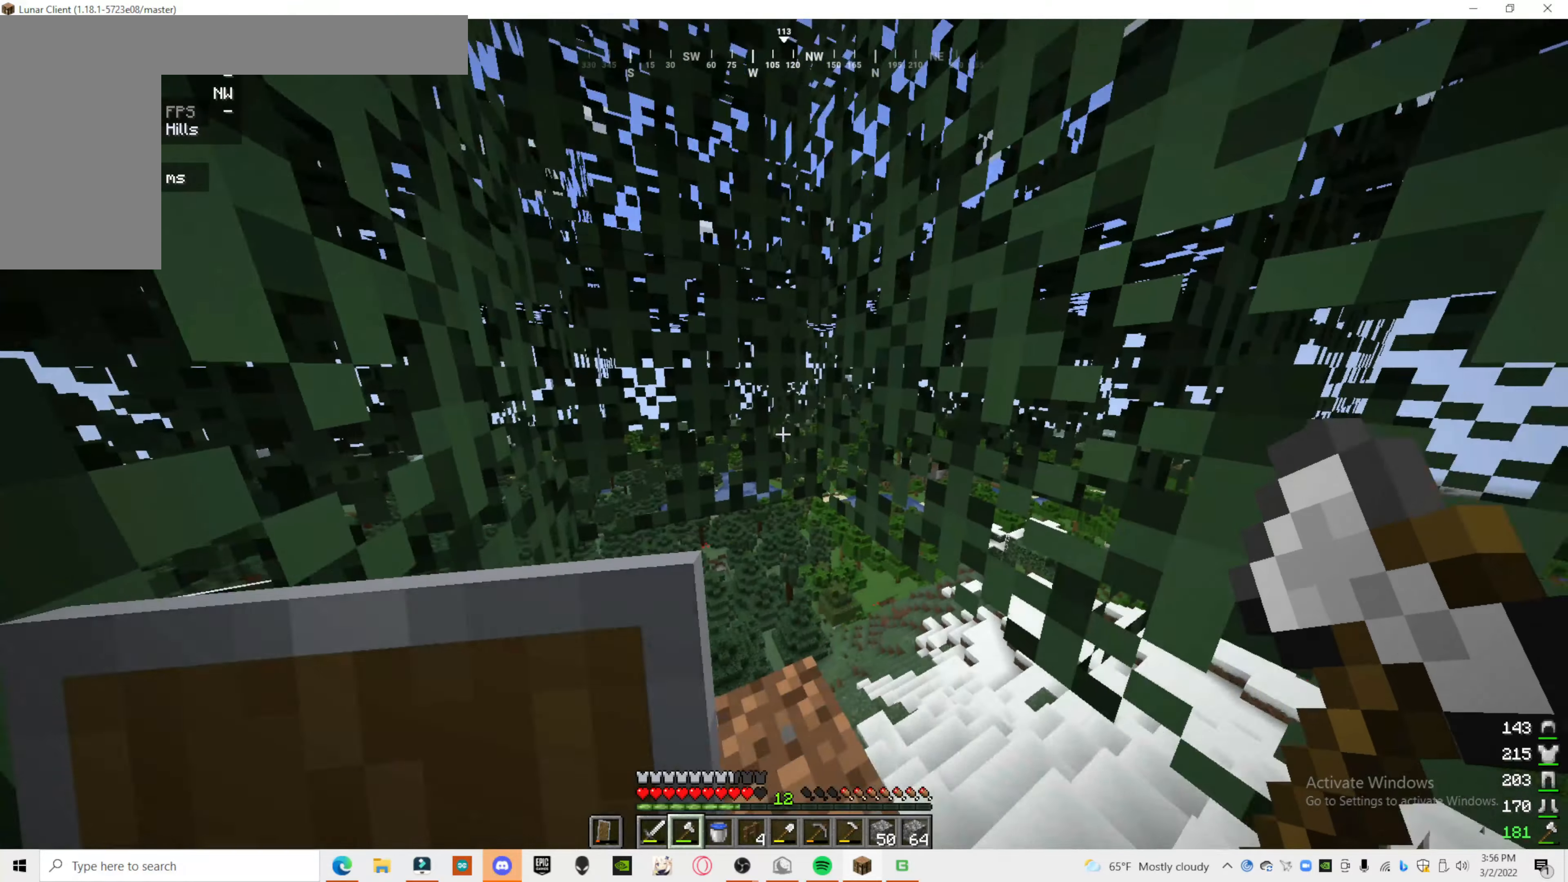
{"keys": [], "mouse": [], "events": []}
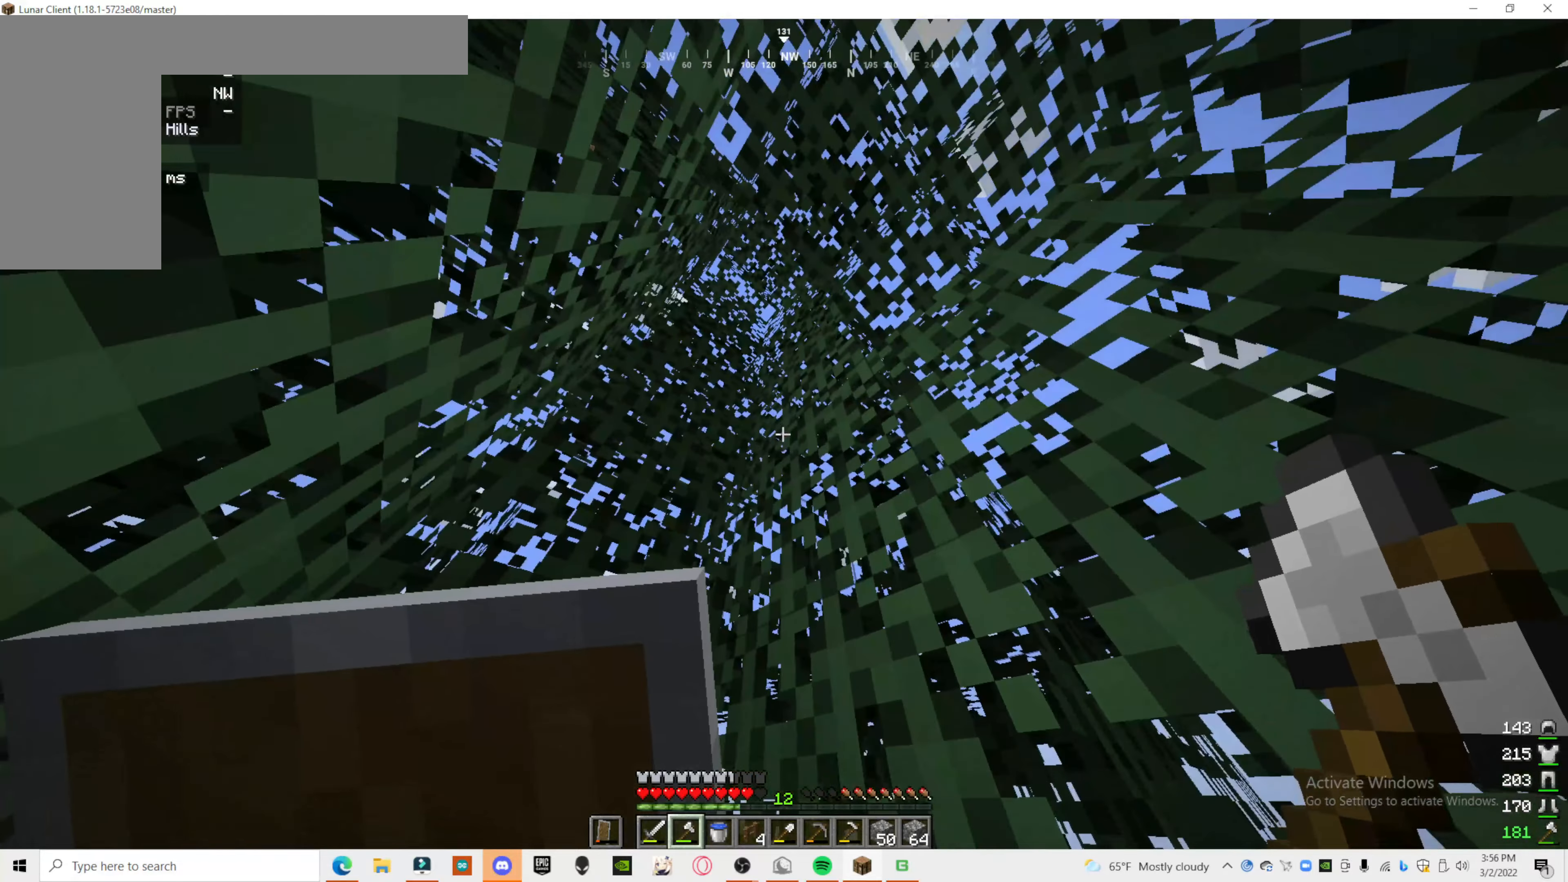
{"keys": ["a"], "mouse": ["left"], "events": [[400, "mouse_left", "down"], [420, "a", "down"]]}
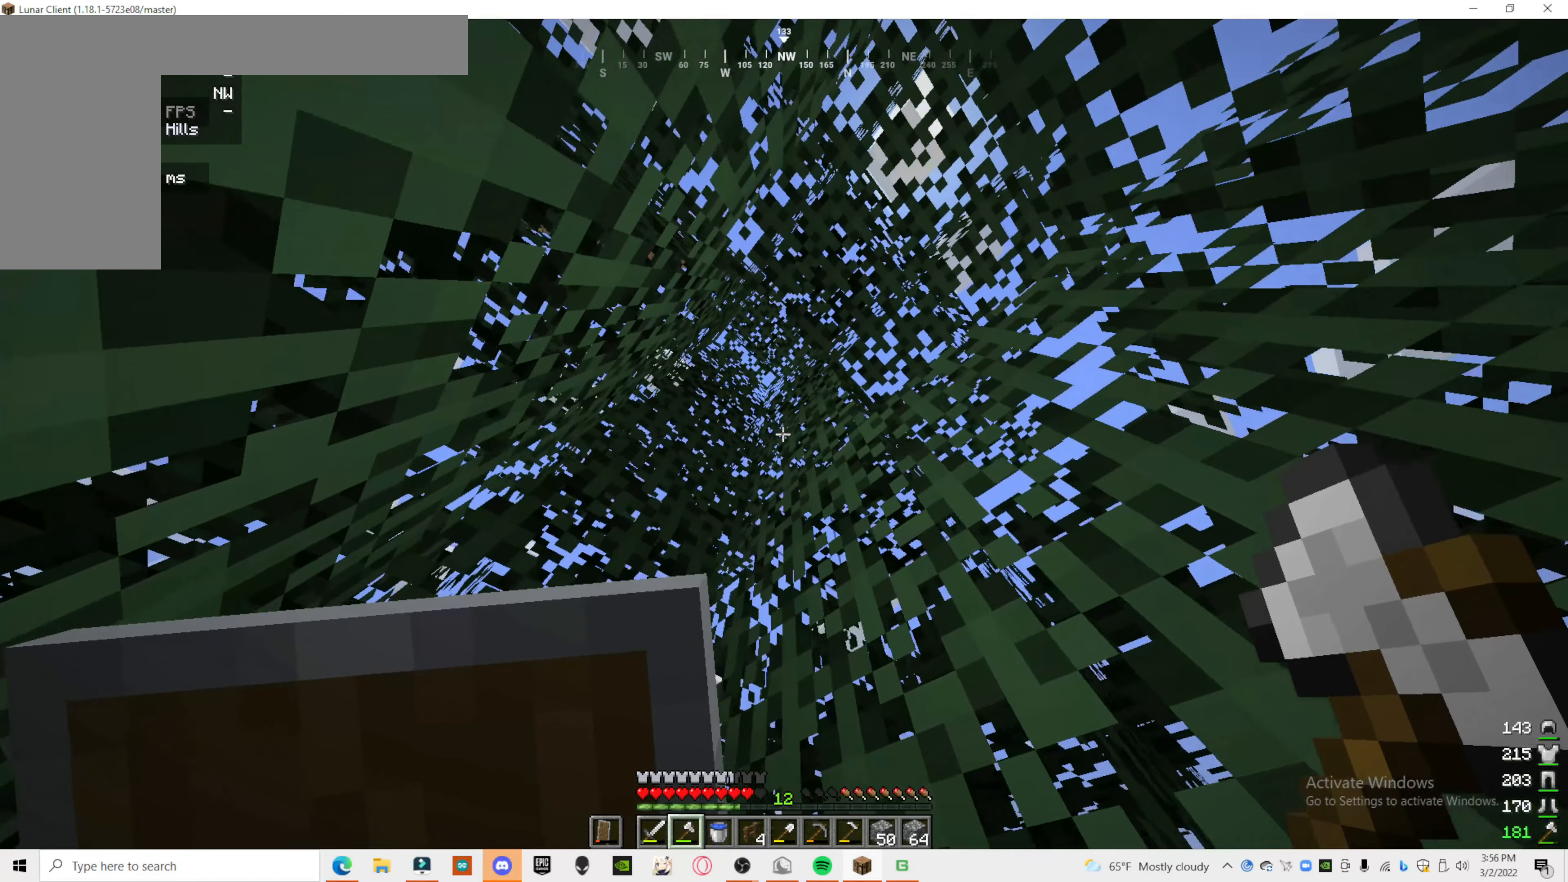
{"keys": [], "mouse": ["left"], "events": [[80, "a", "up"]]}
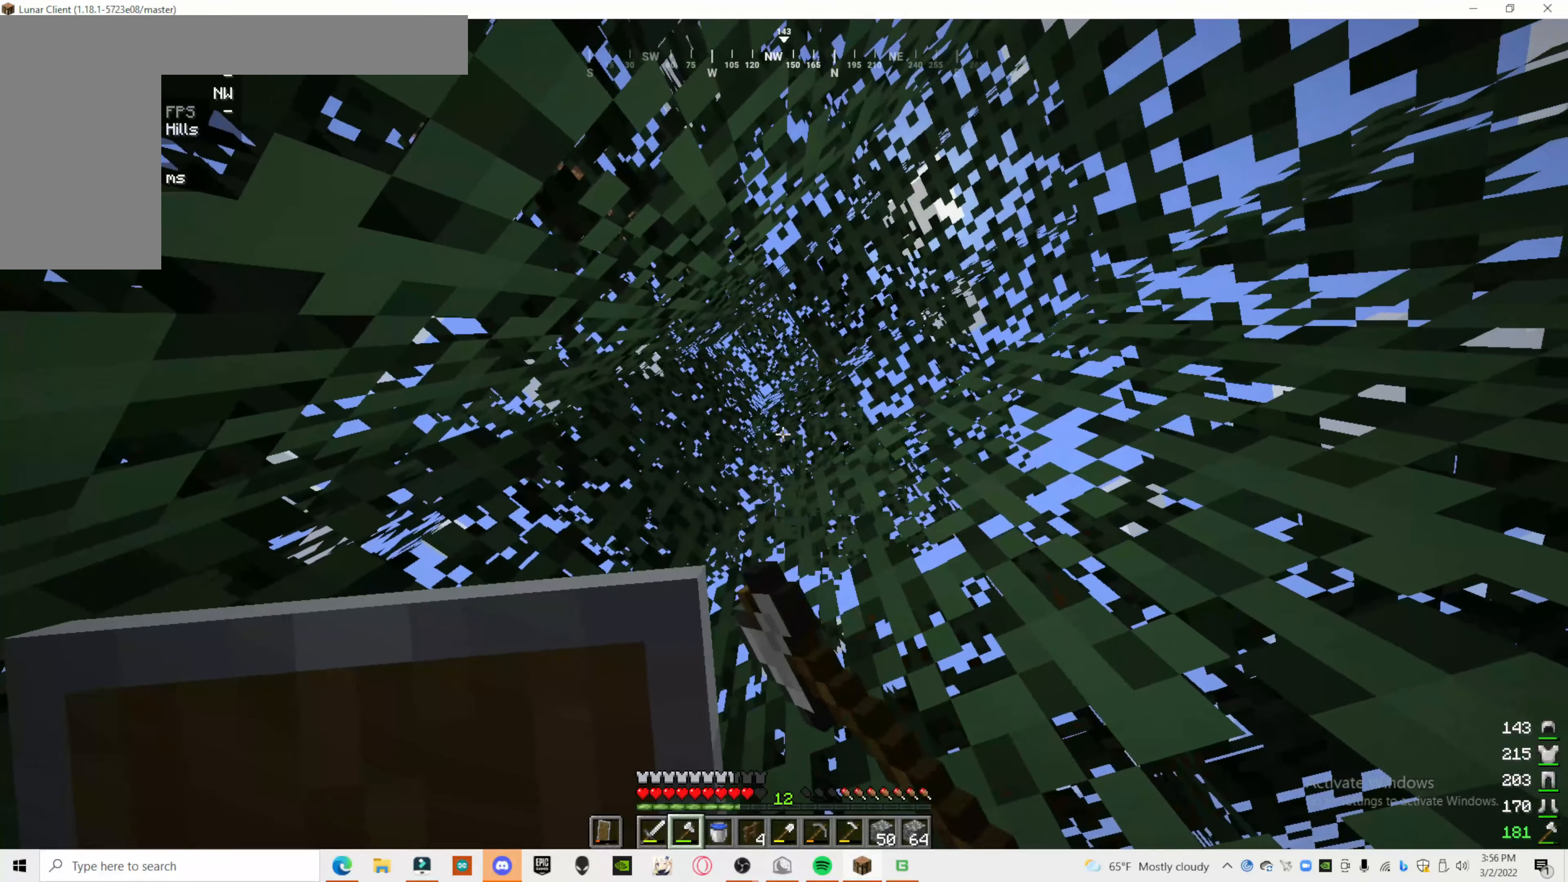
{"keys": [], "mouse": ["left"], "events": []}
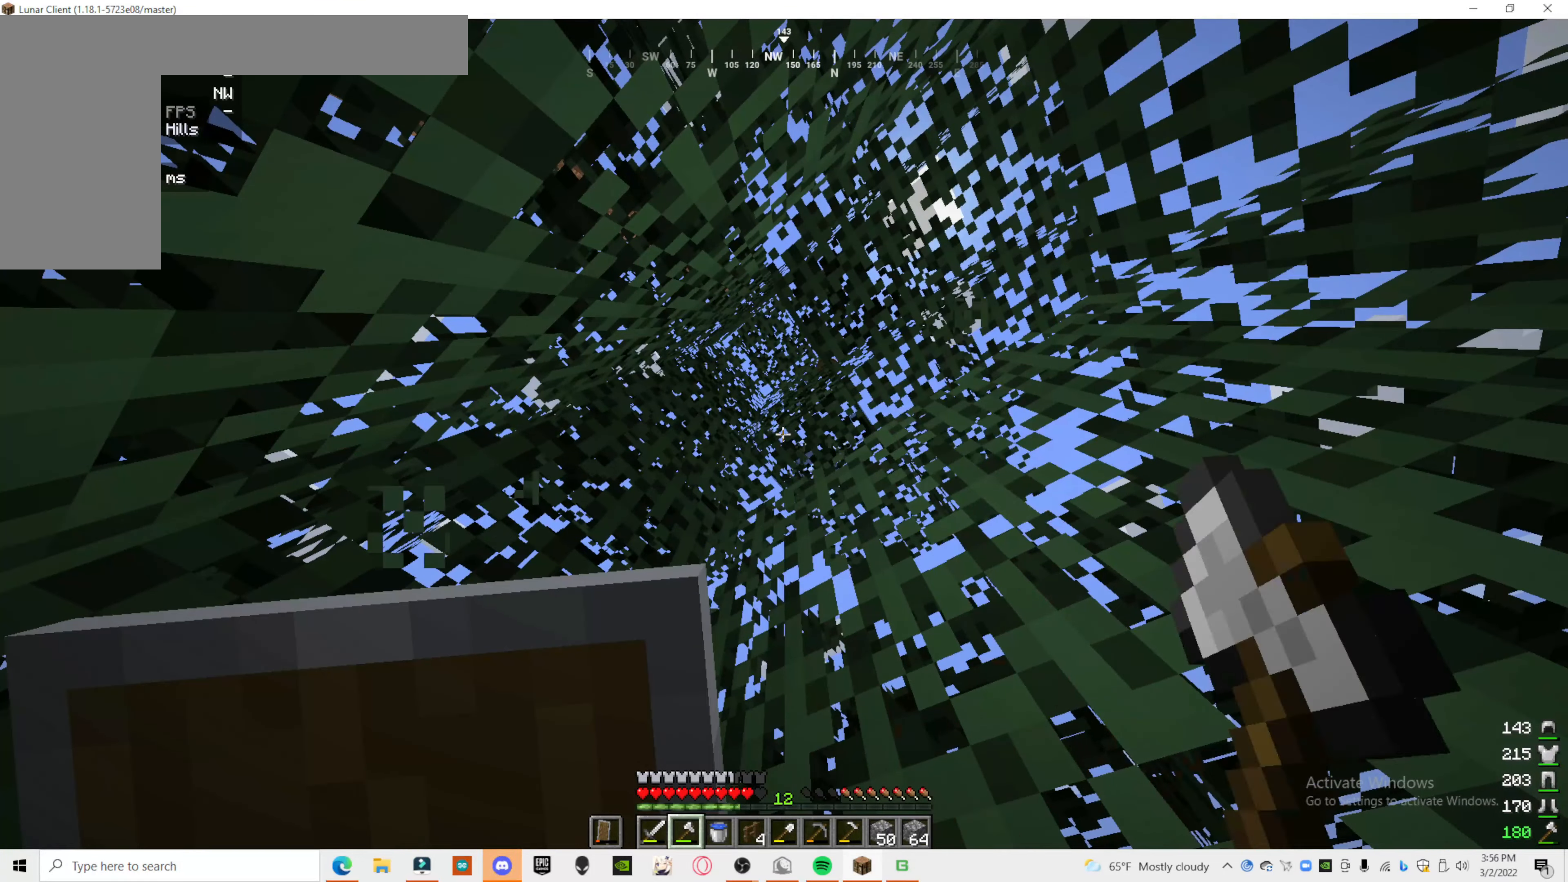
{"keys": [], "mouse": ["left"], "events": []}
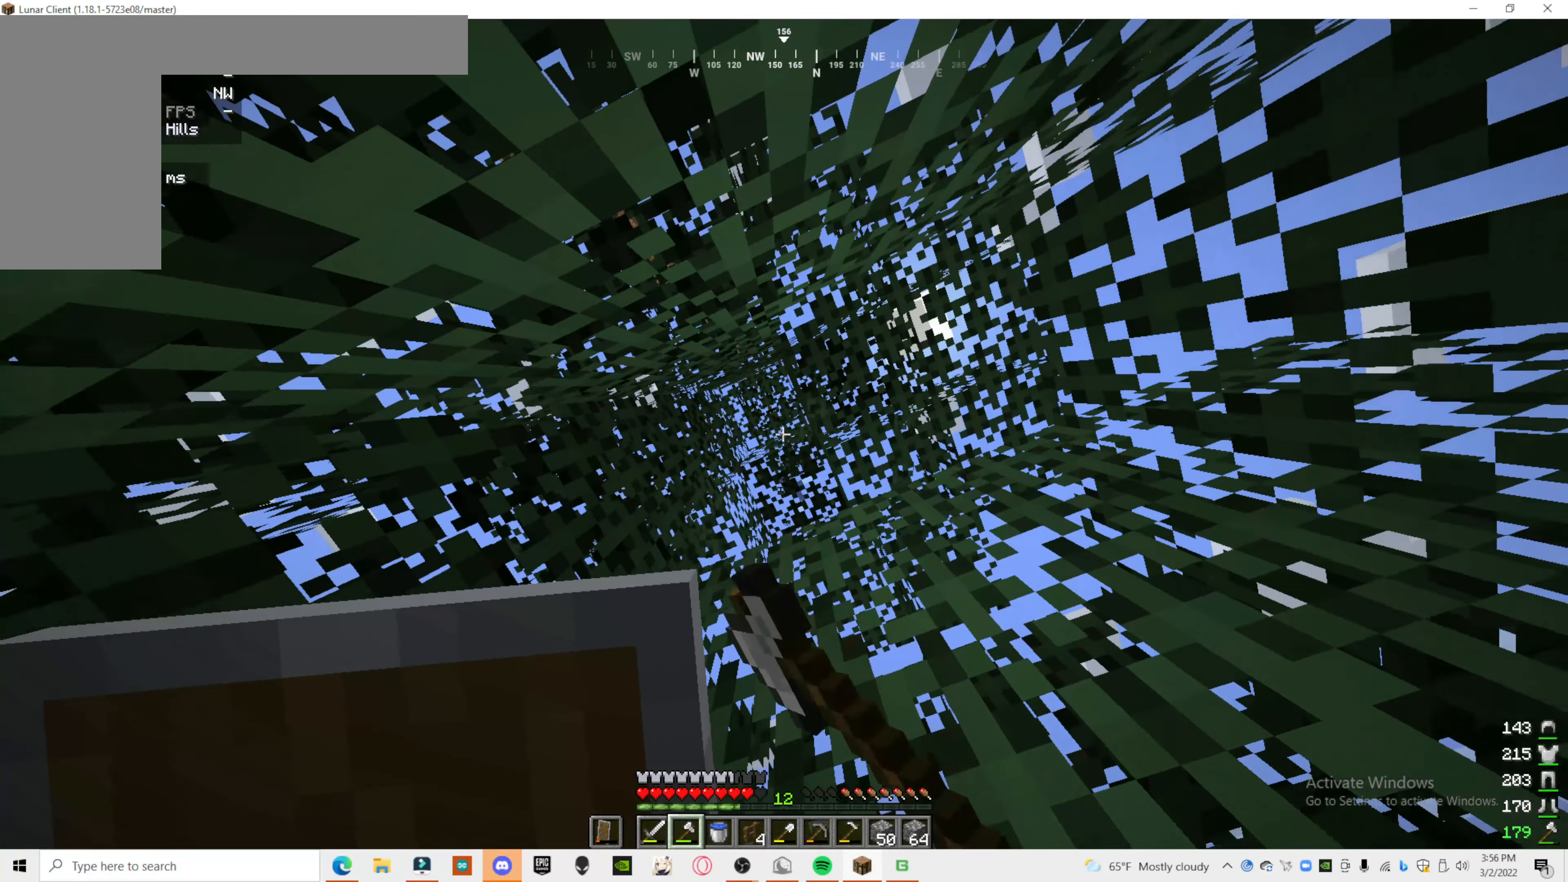
{"keys": [], "mouse": ["left"], "events": []}
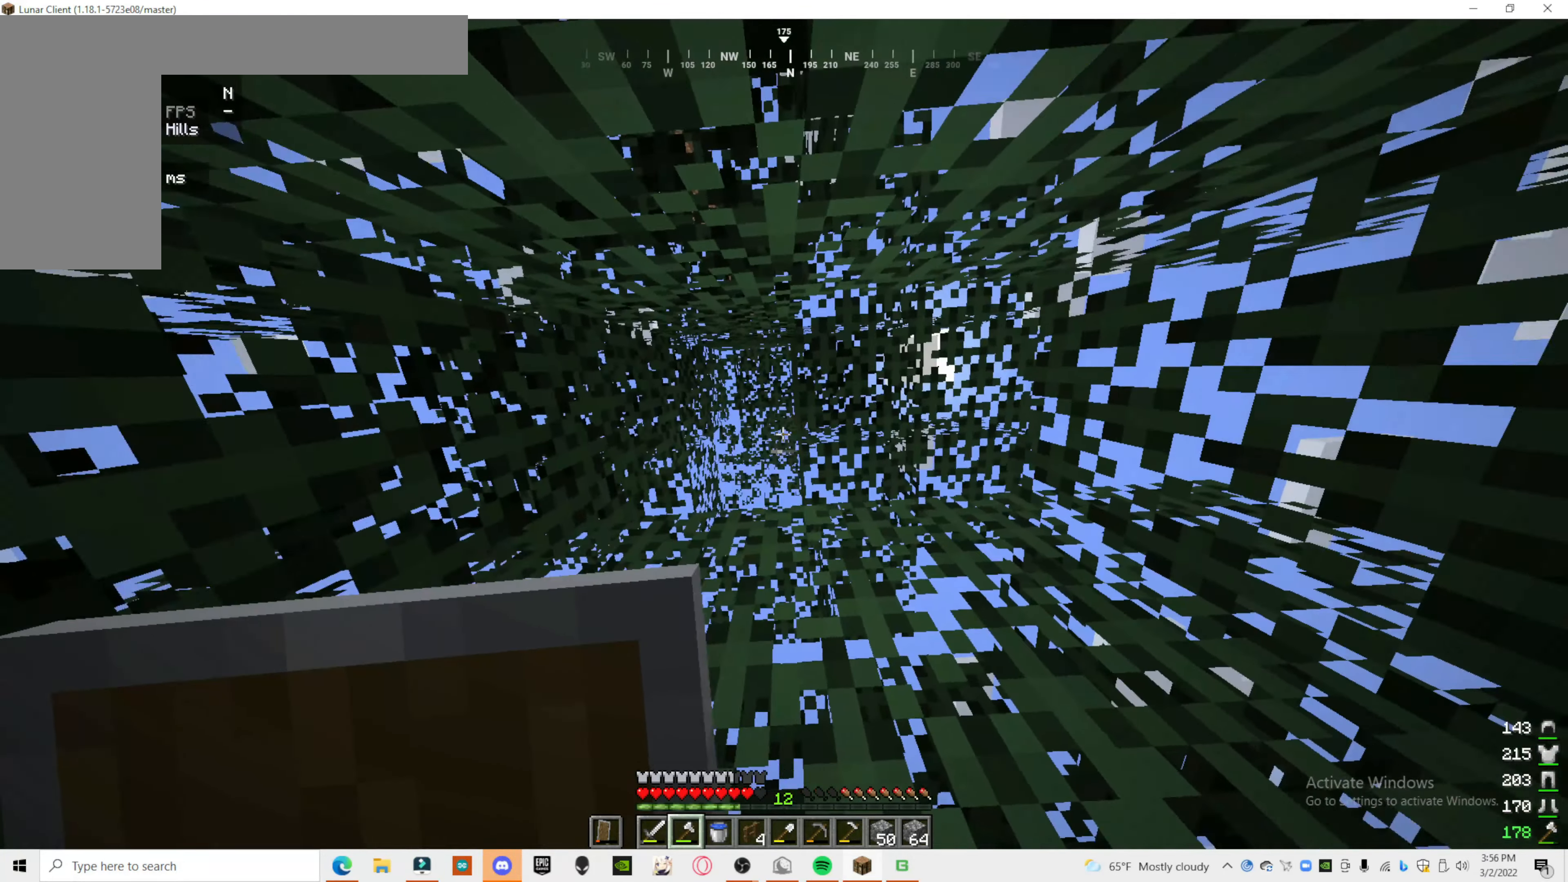
{"keys": [], "mouse": [], "events": [[460, "mouse_left", "up"]]}
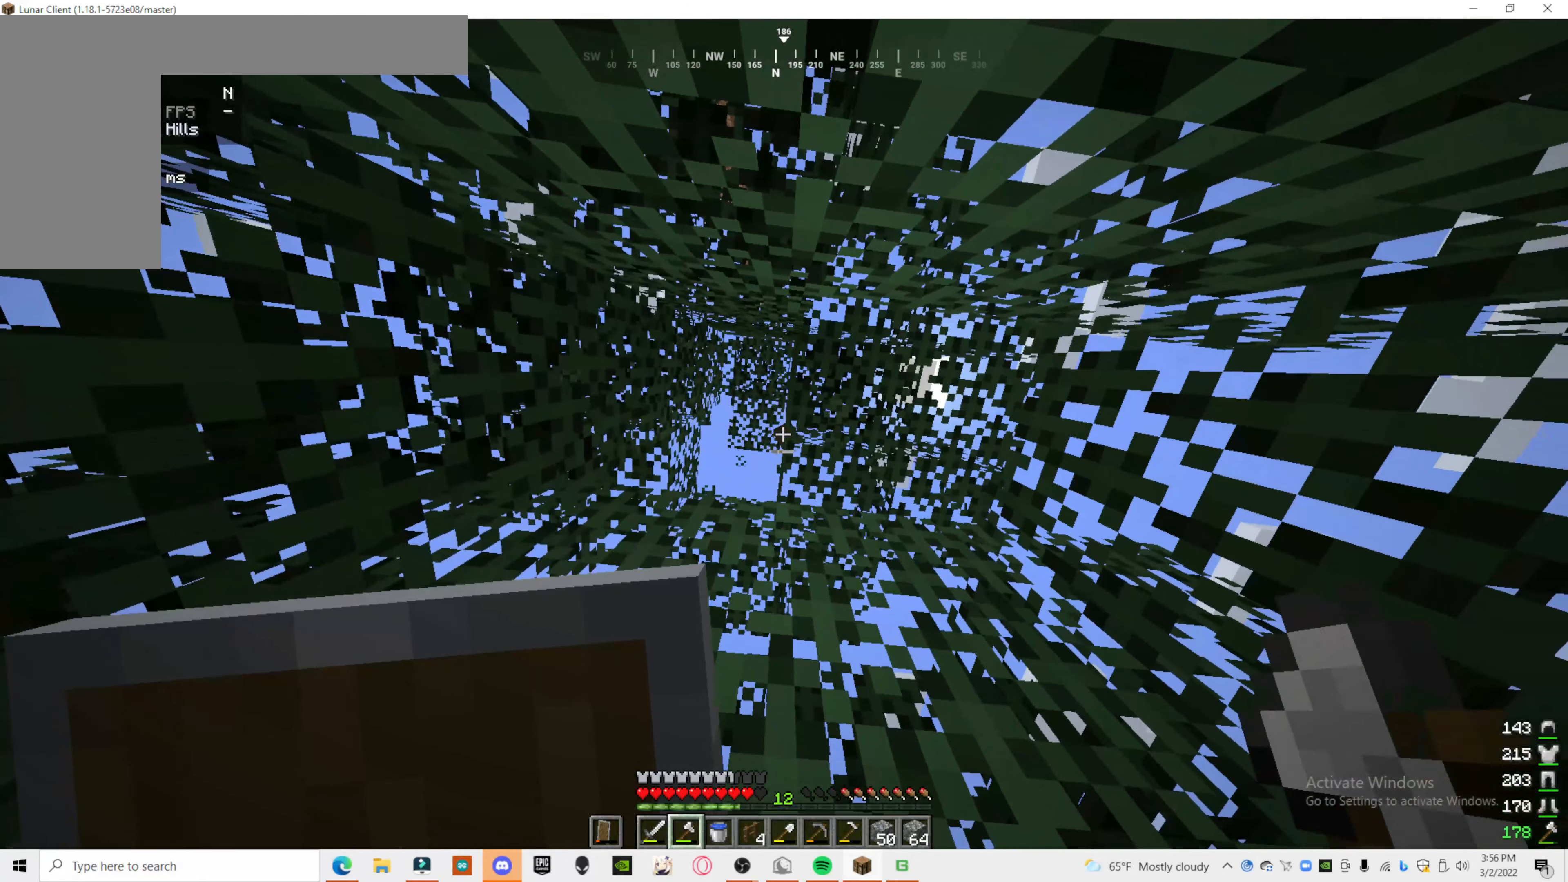
{"keys": [], "mouse": ["left"], "events": [[100, "mouse_left", "down"]]}
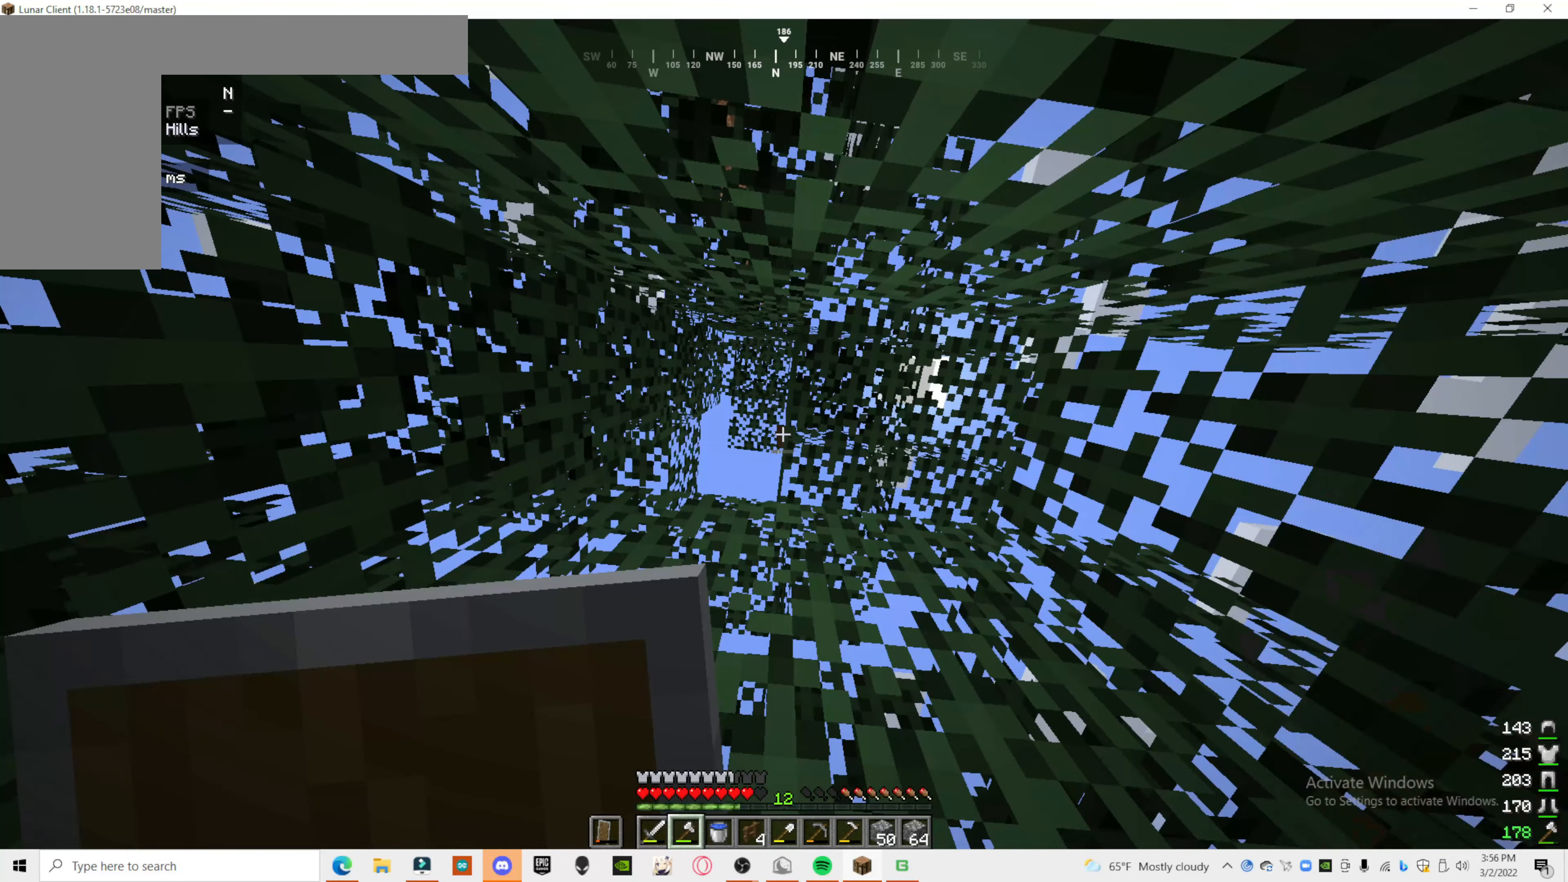
{"keys": [], "mouse": ["left"], "events": []}
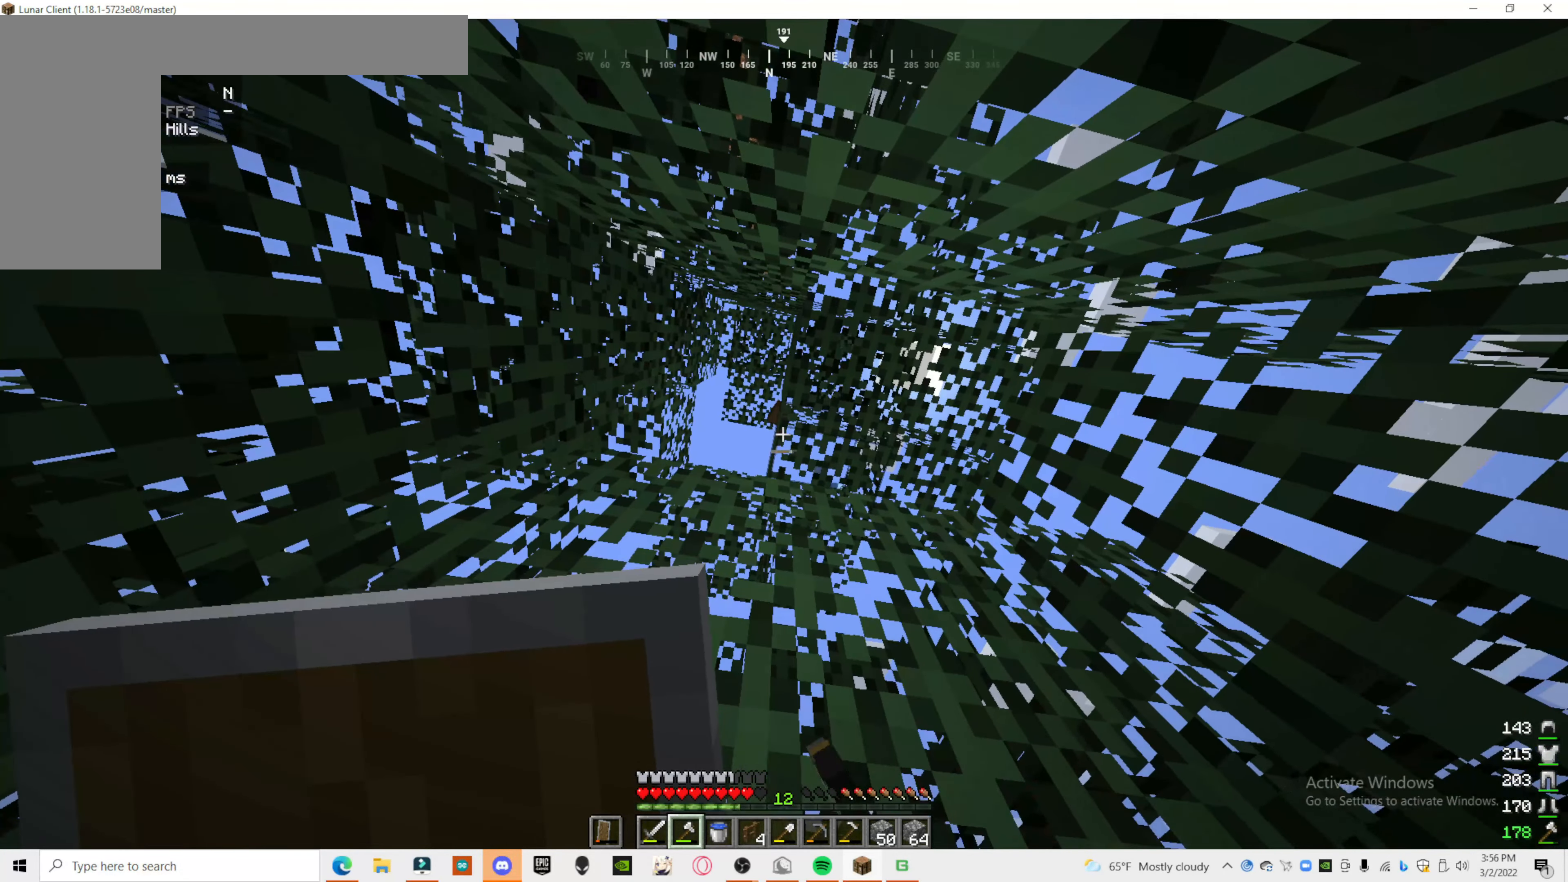
{"keys": [], "mouse": ["left"], "events": []}
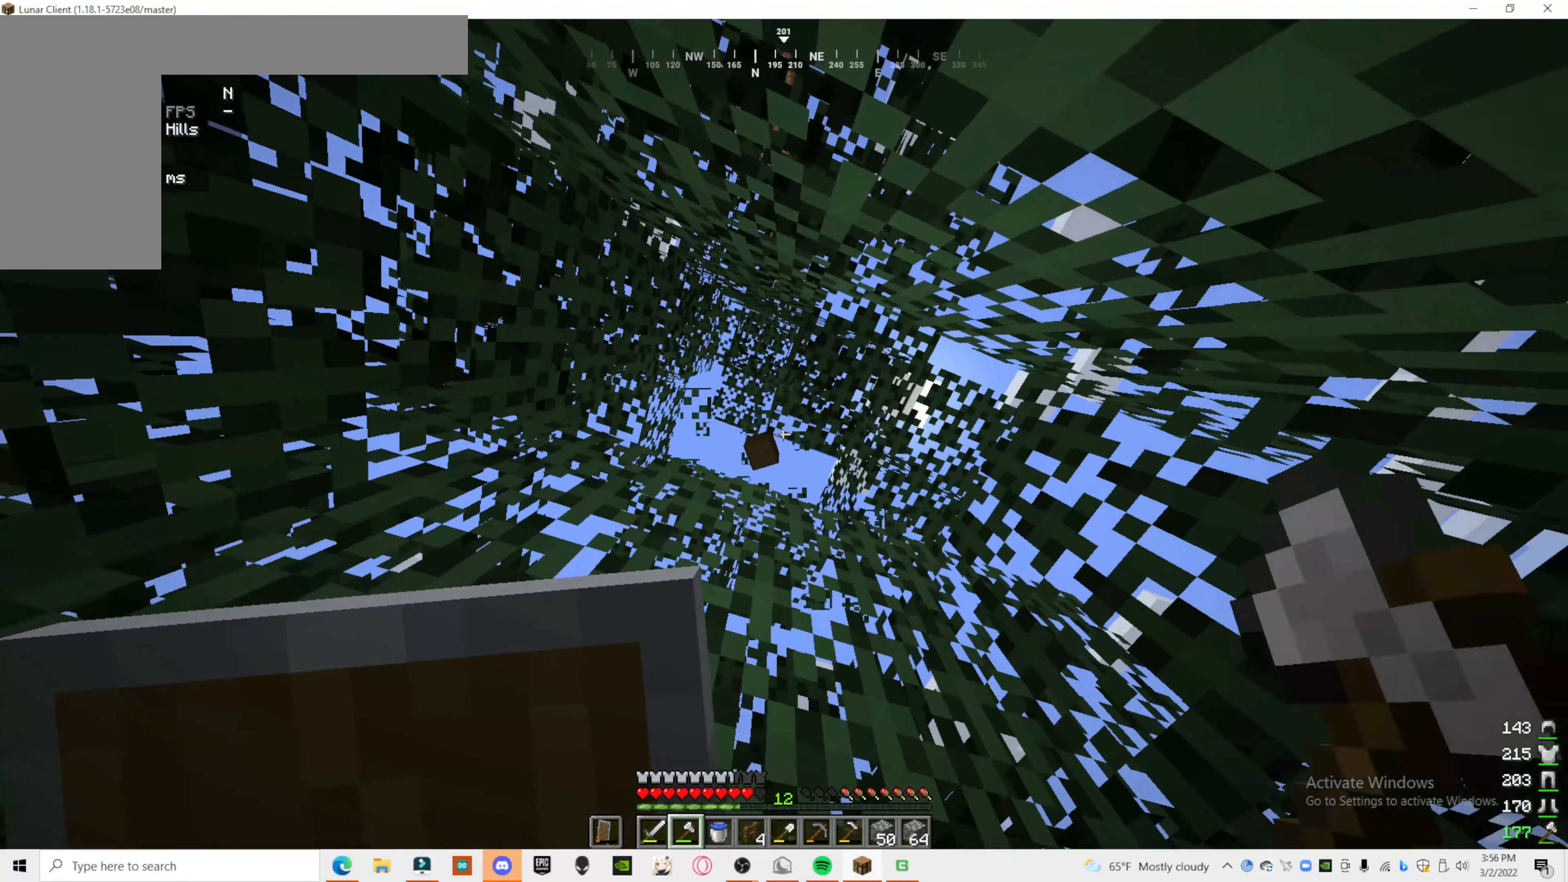
{"keys": [], "mouse": [], "events": [[360, "mouse_left", "up"]]}
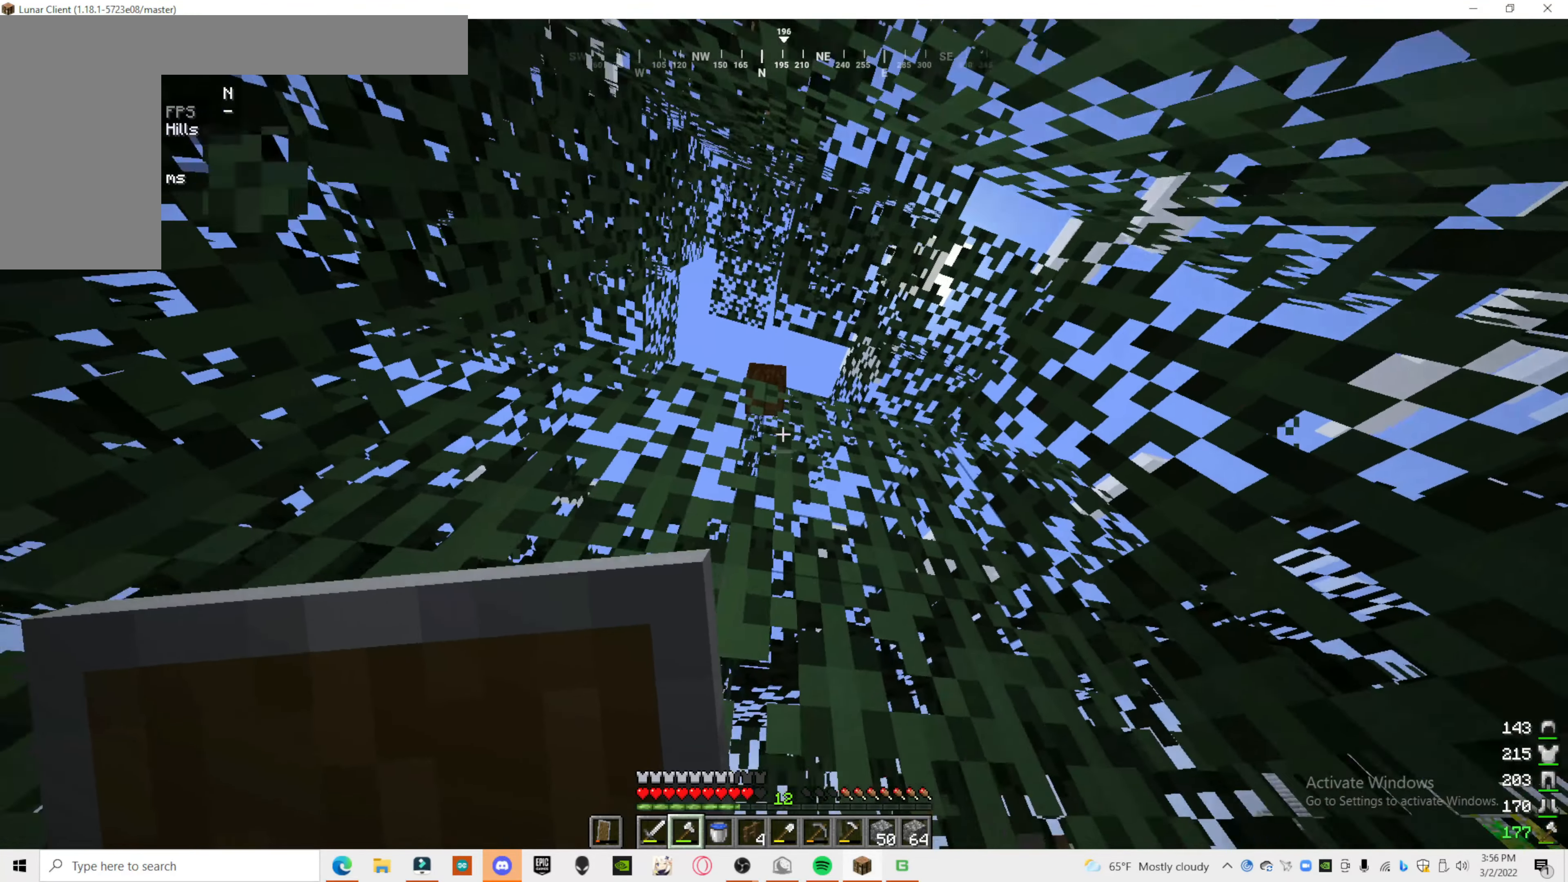
{"keys": [], "mouse": ["left"], "events": [[120, "mouse_left", "down"]]}
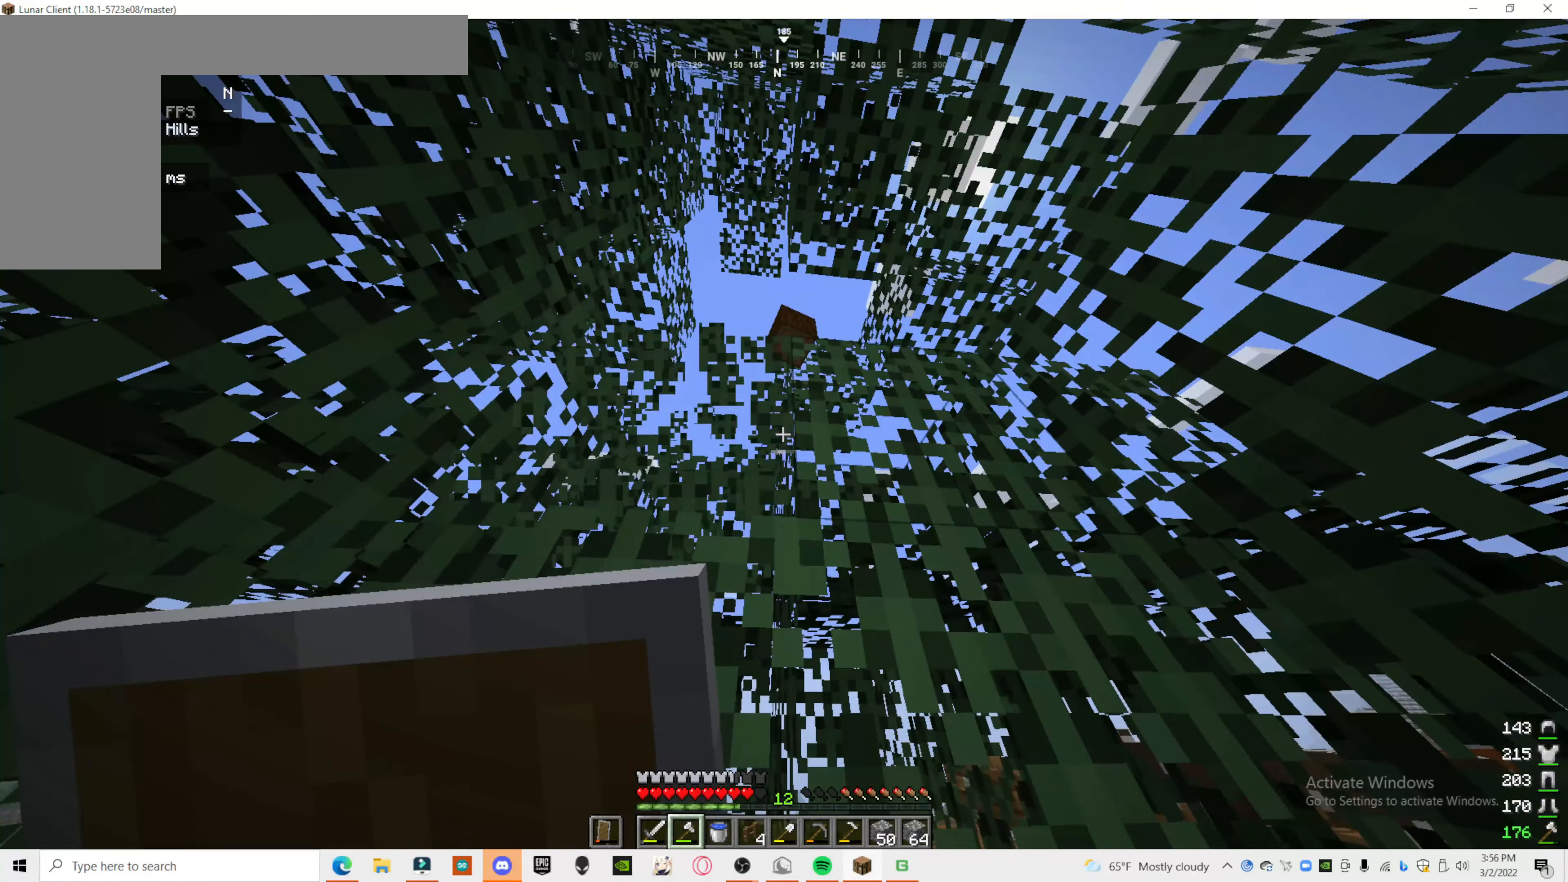
{"keys": [], "mouse": ["left"], "events": []}
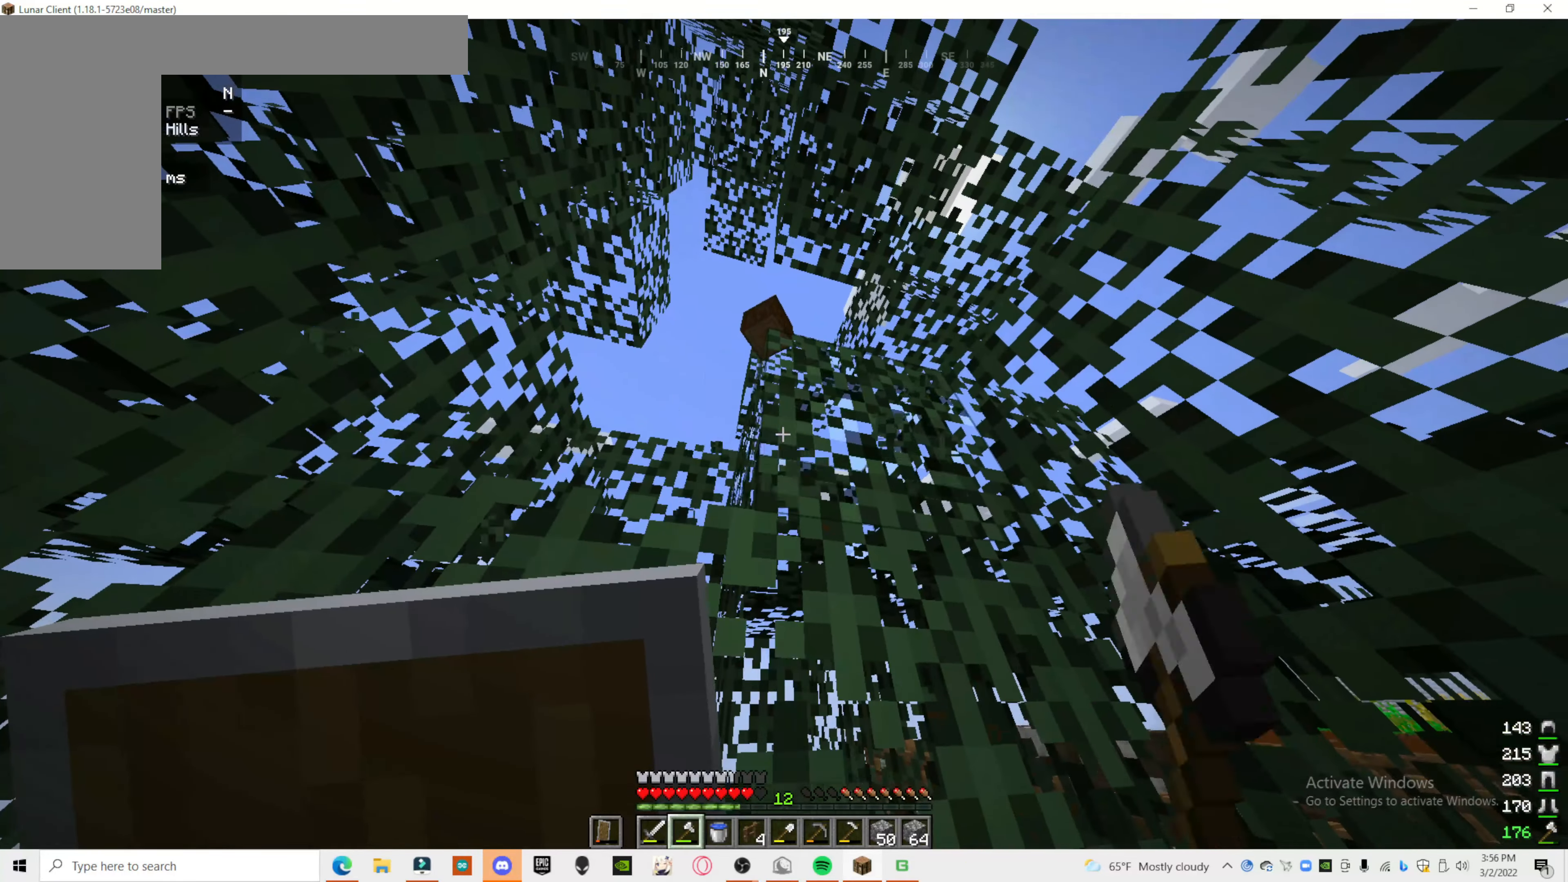
{"keys": [], "mouse": [], "events": [[360, "mouse_left", "up"]]}